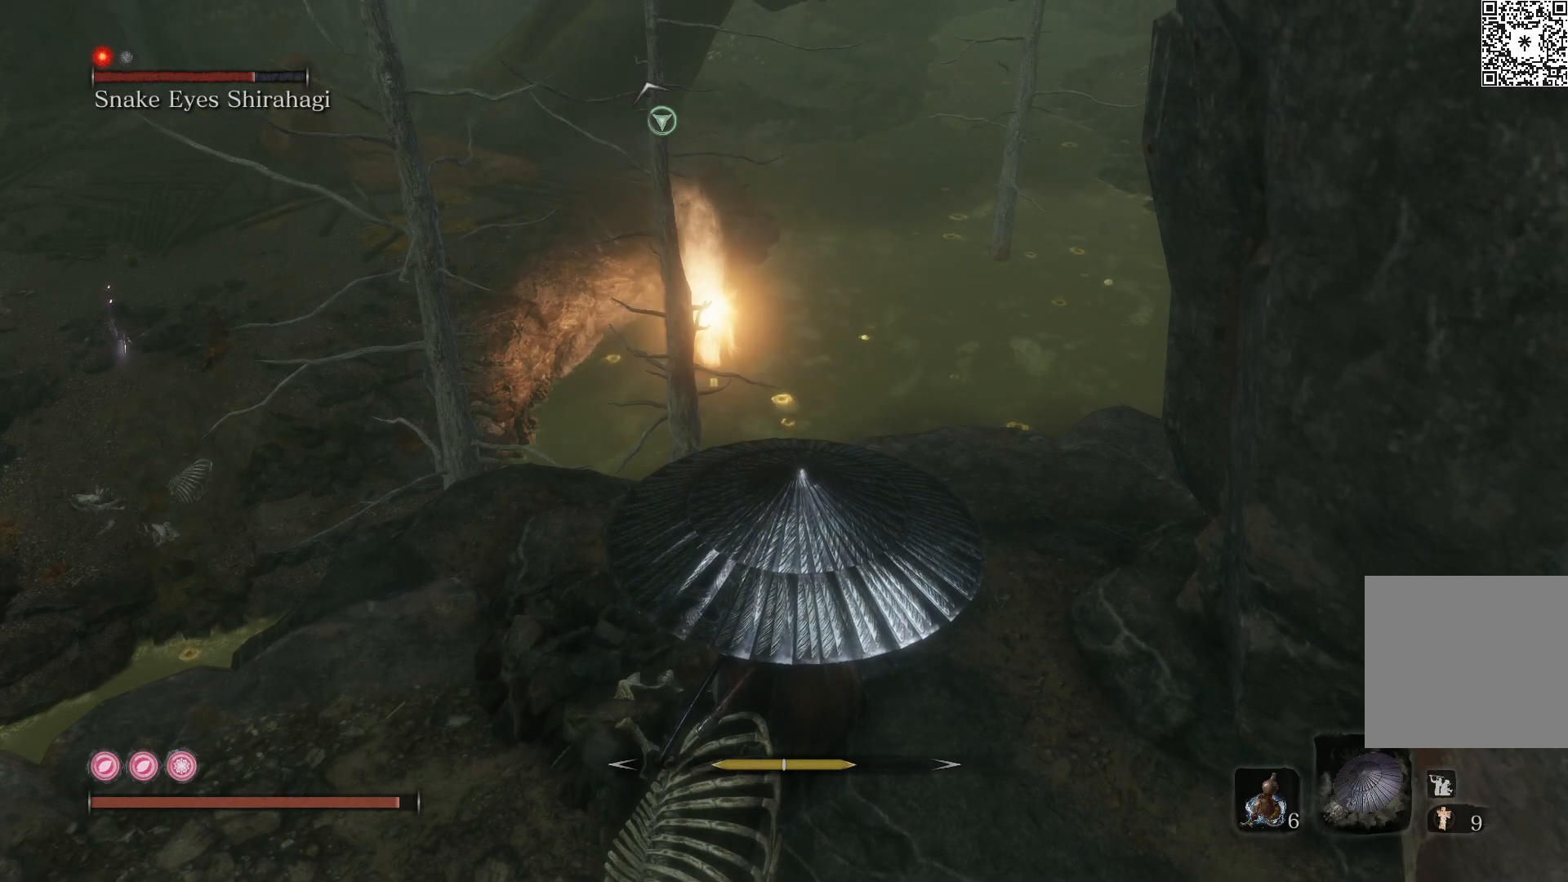
Gameplay with a controller (Xbox layout); each line is a JSON object with the inputs held at the frame after it (dt_ms = milliseconds from this image to that frame). "events" lists button and stick changes between this image and that frame as [ms after this image, input, new state], when the widget could be followed in between.
{"dt_ms": 500, "buttons": ["R2"], "left_stick": "center", "right_stick": "center", "events": []}
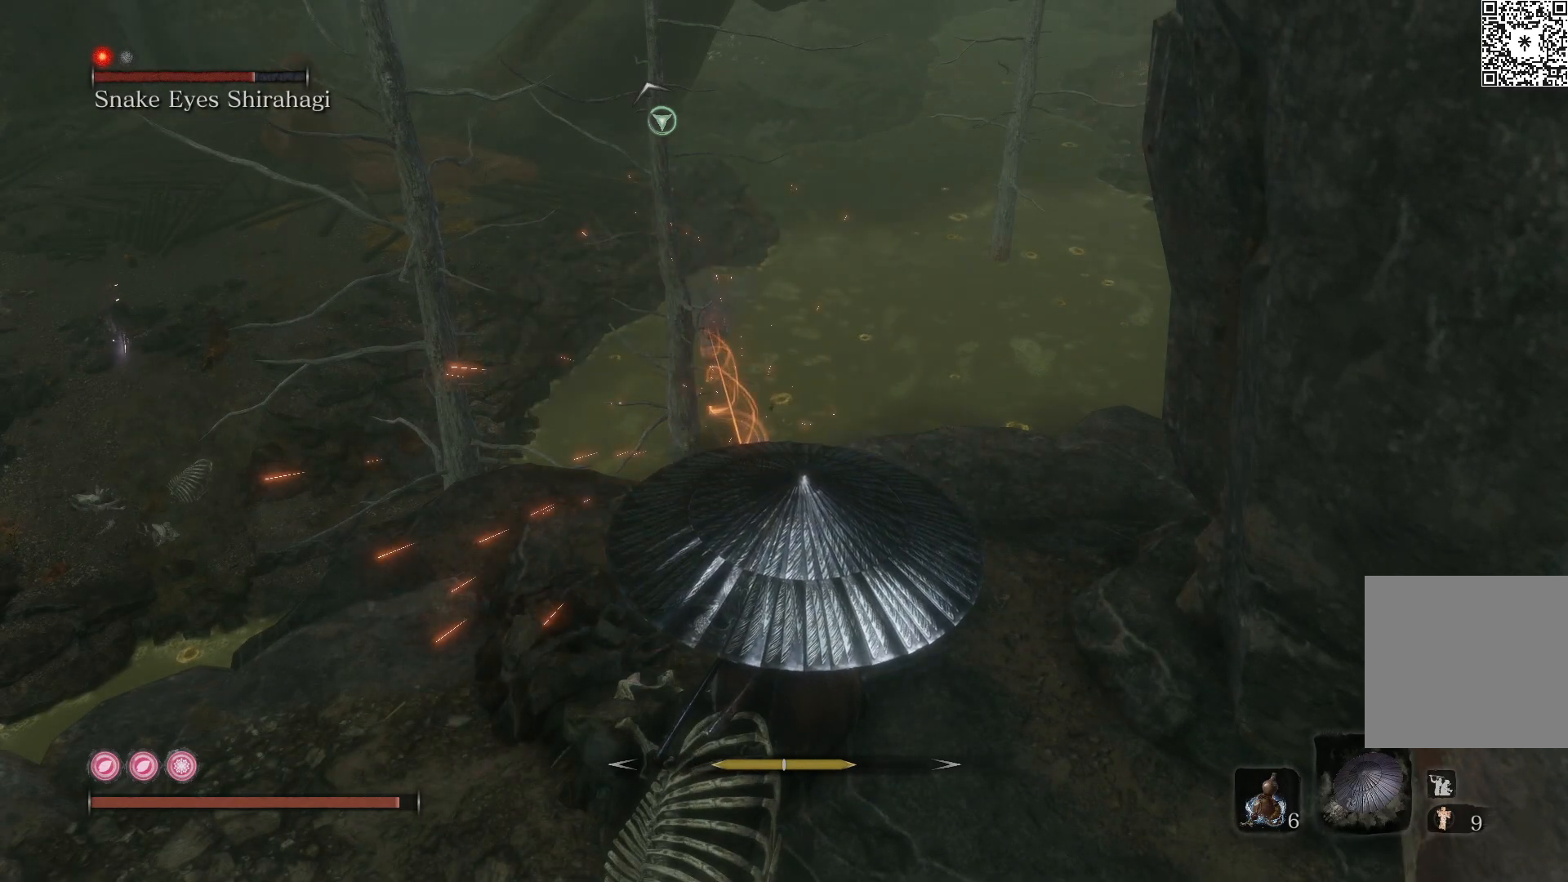
{"dt_ms": 500, "buttons": ["R2"], "left_stick": "center", "right_stick": "up", "events": [[483, "right_stick", "up"]]}
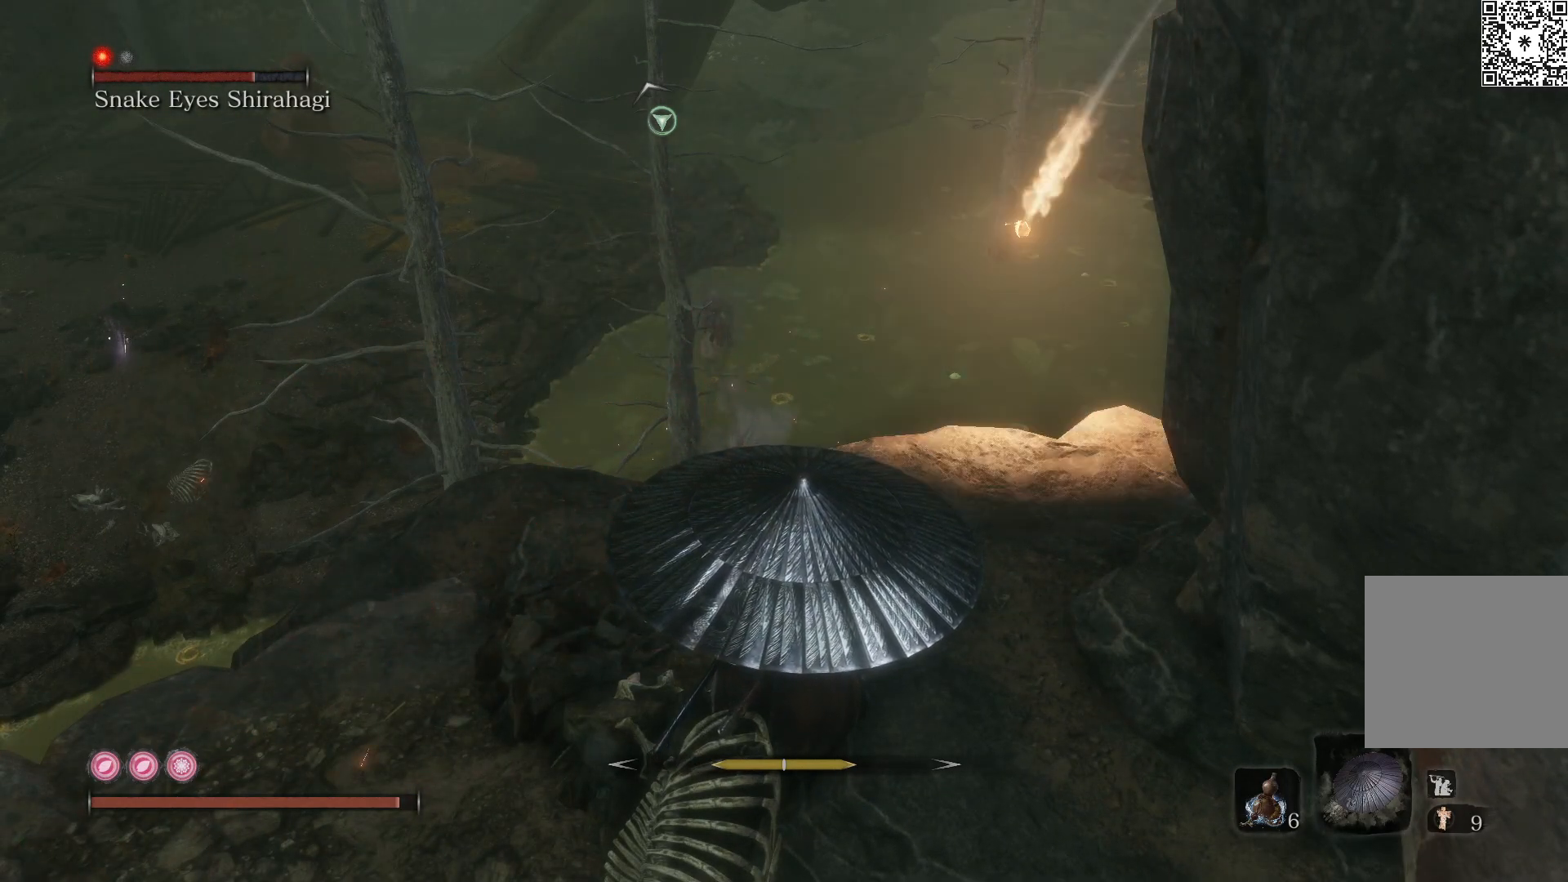
{"dt_ms": 500, "buttons": ["R2"], "left_stick": "center", "right_stick": "center", "events": [[167, "right_stick", "center"]]}
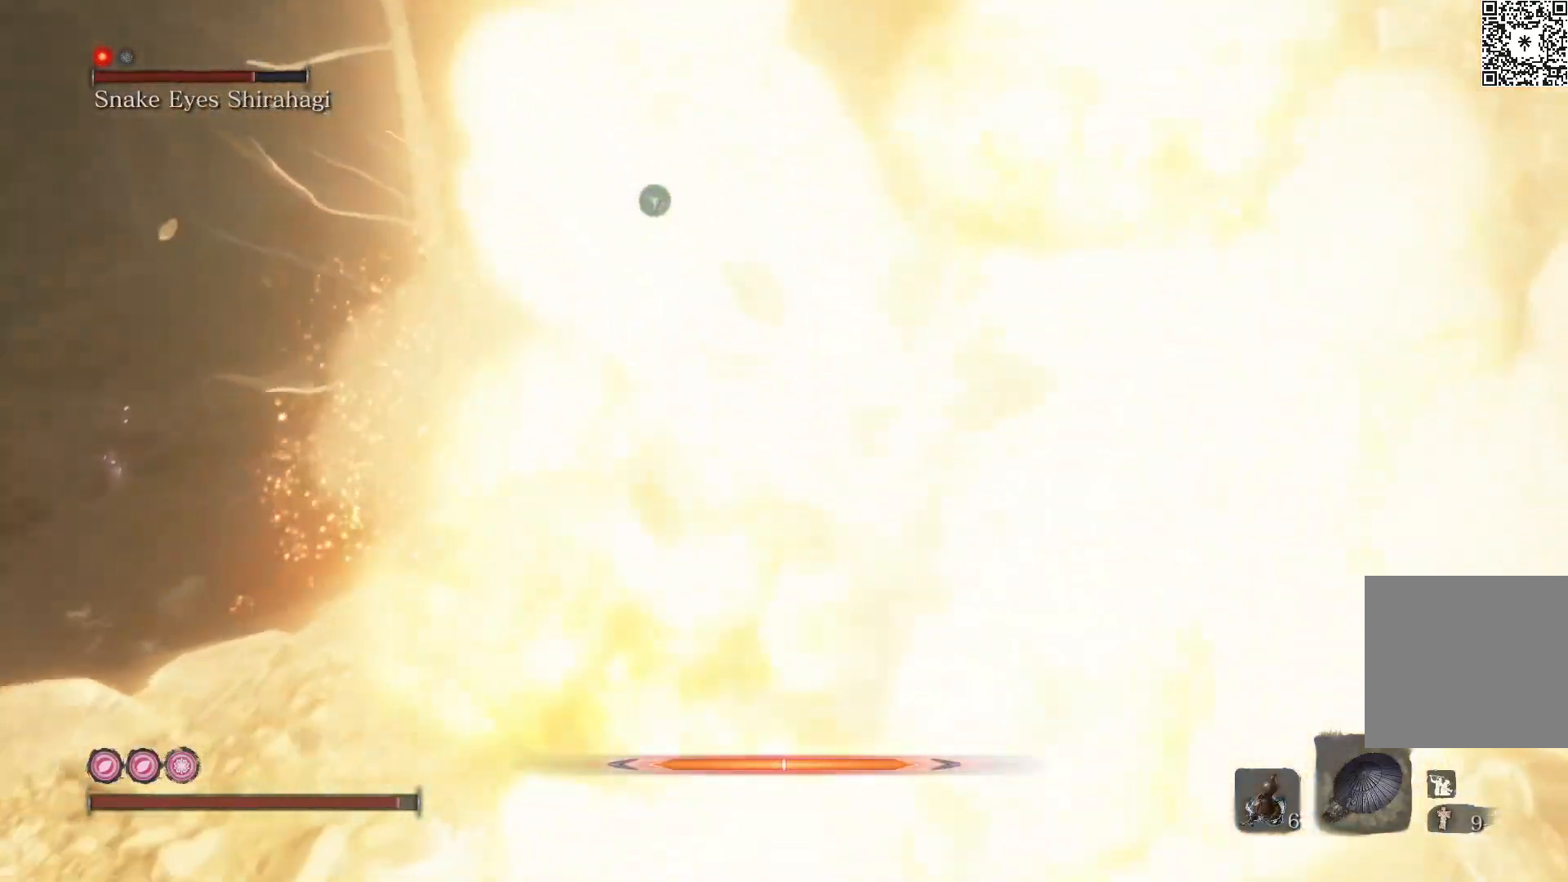
{"dt_ms": 500, "buttons": ["R2"], "left_stick": "center", "right_stick": "center", "events": []}
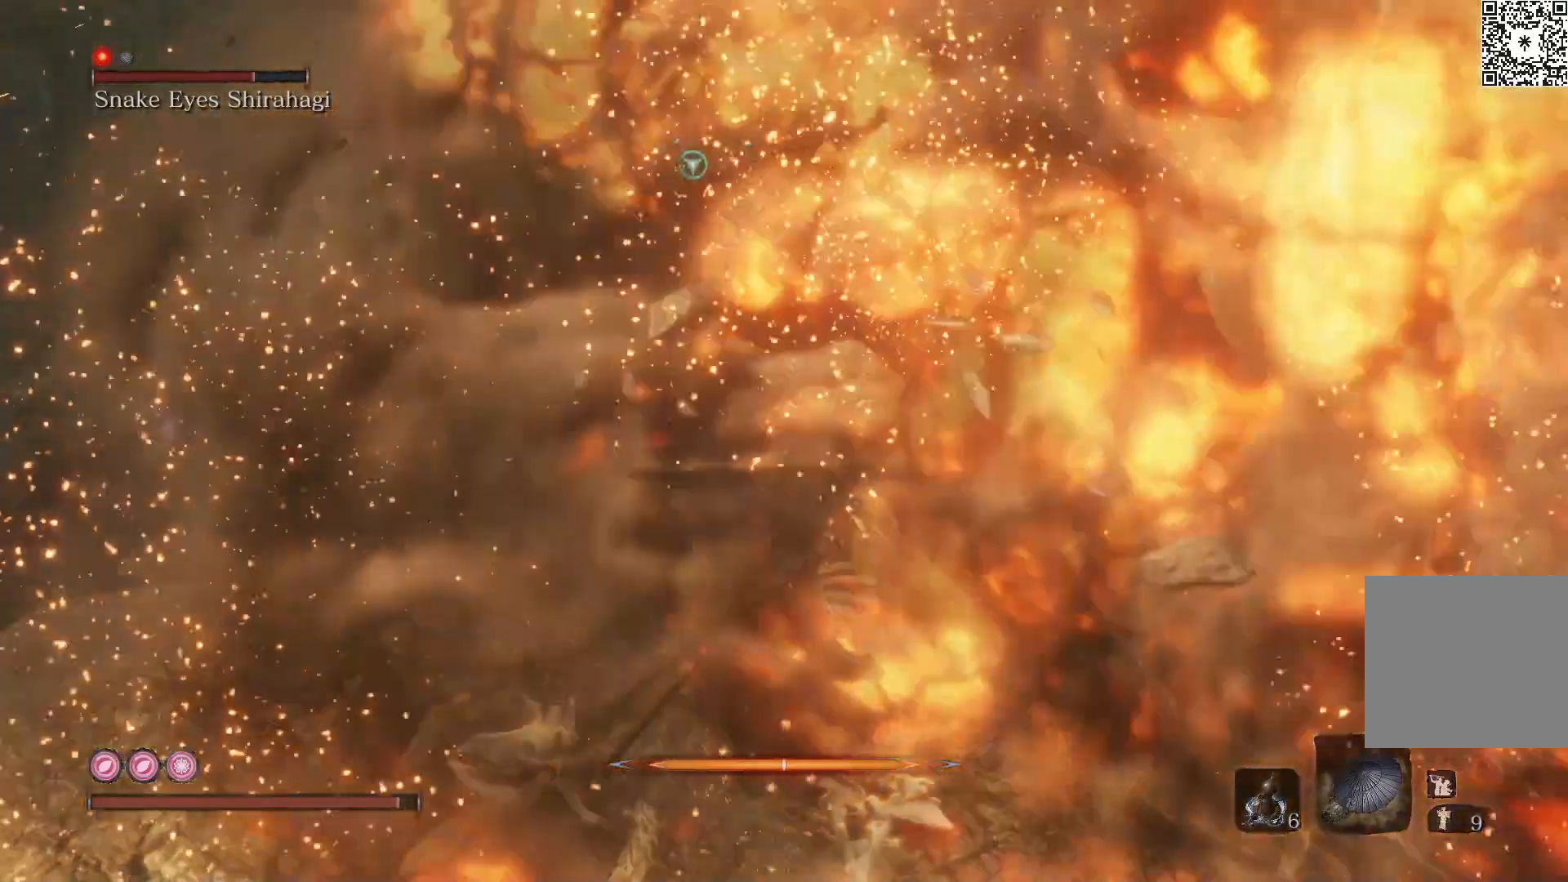
{"dt_ms": 500, "buttons": [], "left_stick": "down-right", "right_stick": "center", "events": [[433, "R2", "up"], [433, "left_stick", "down-right"]]}
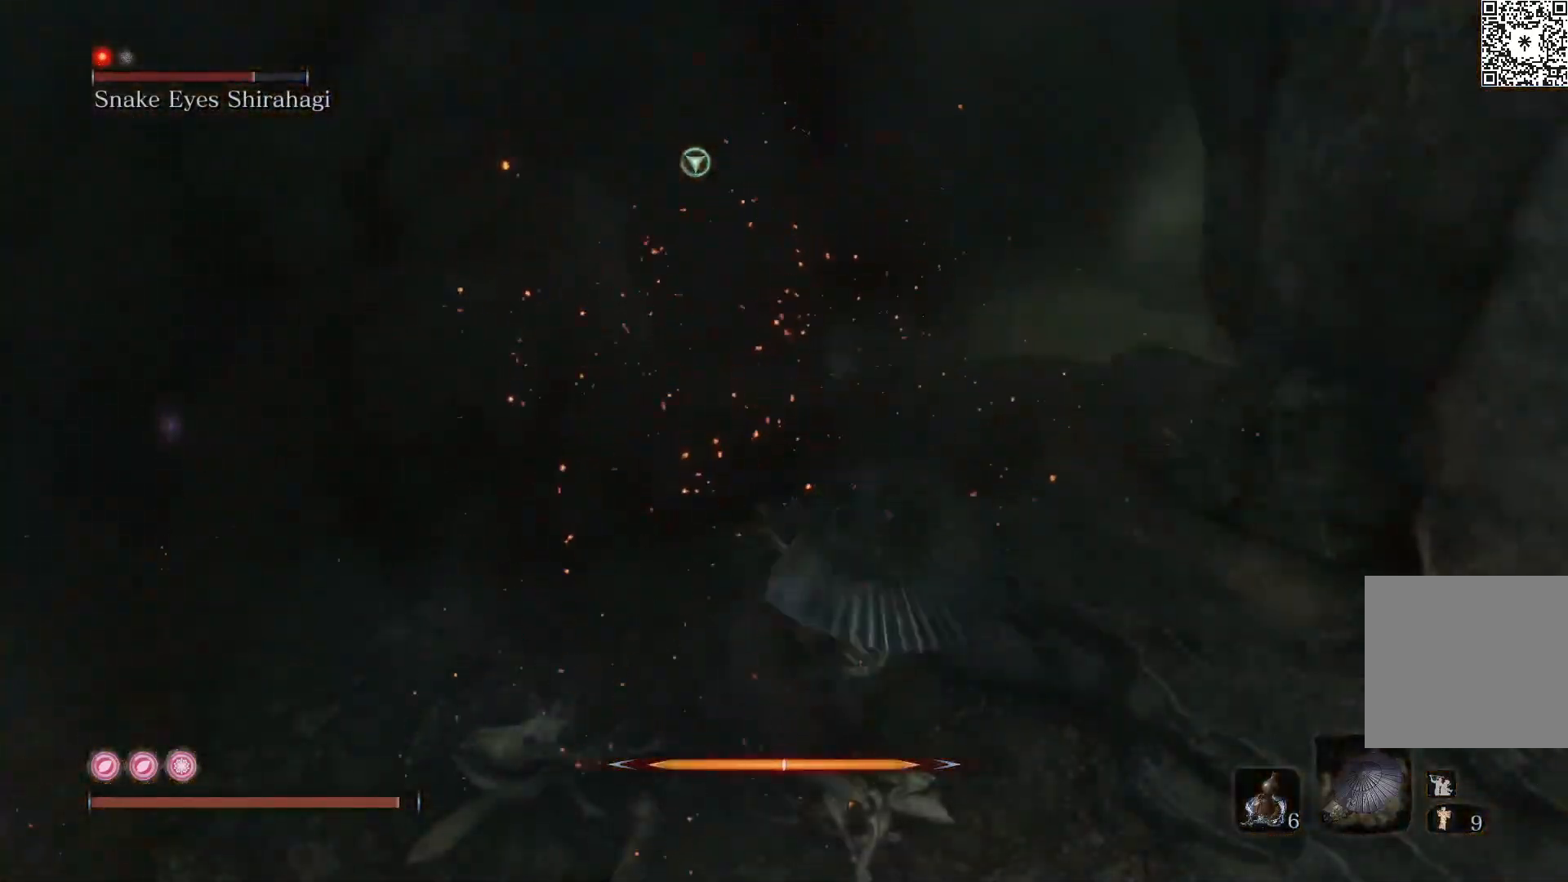
{"dt_ms": 500, "buttons": [], "left_stick": "down", "right_stick": "center", "events": [[183, "left_stick", "down"]]}
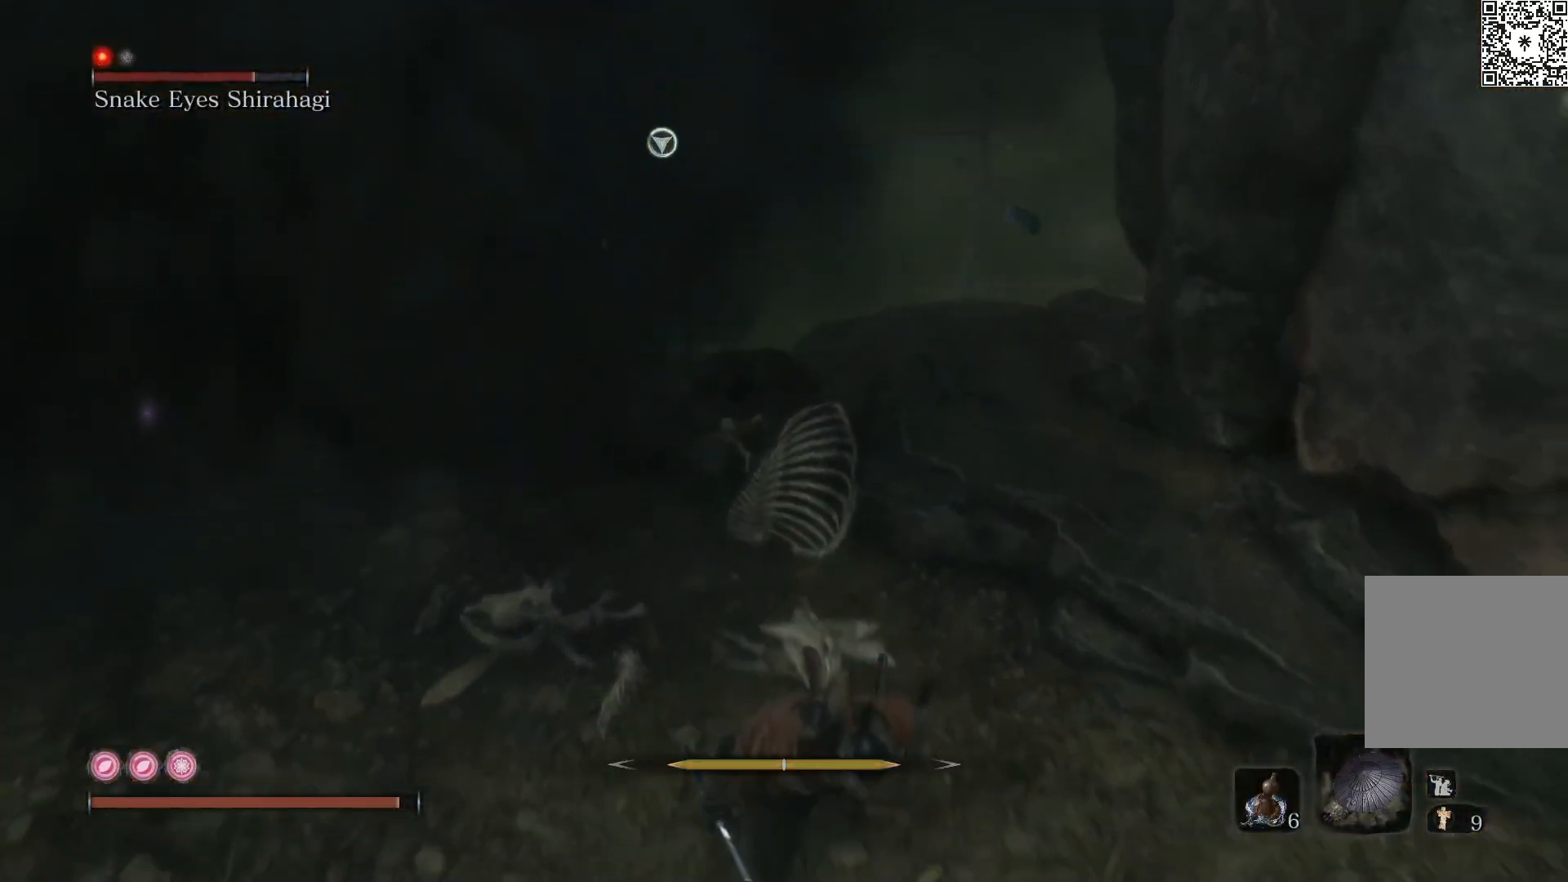
{"dt_ms": 500, "buttons": [], "left_stick": "center", "right_stick": "center", "events": [[83, "left_stick", "center"], [183, "left_stick", "up"], [317, "left_stick", "center"]]}
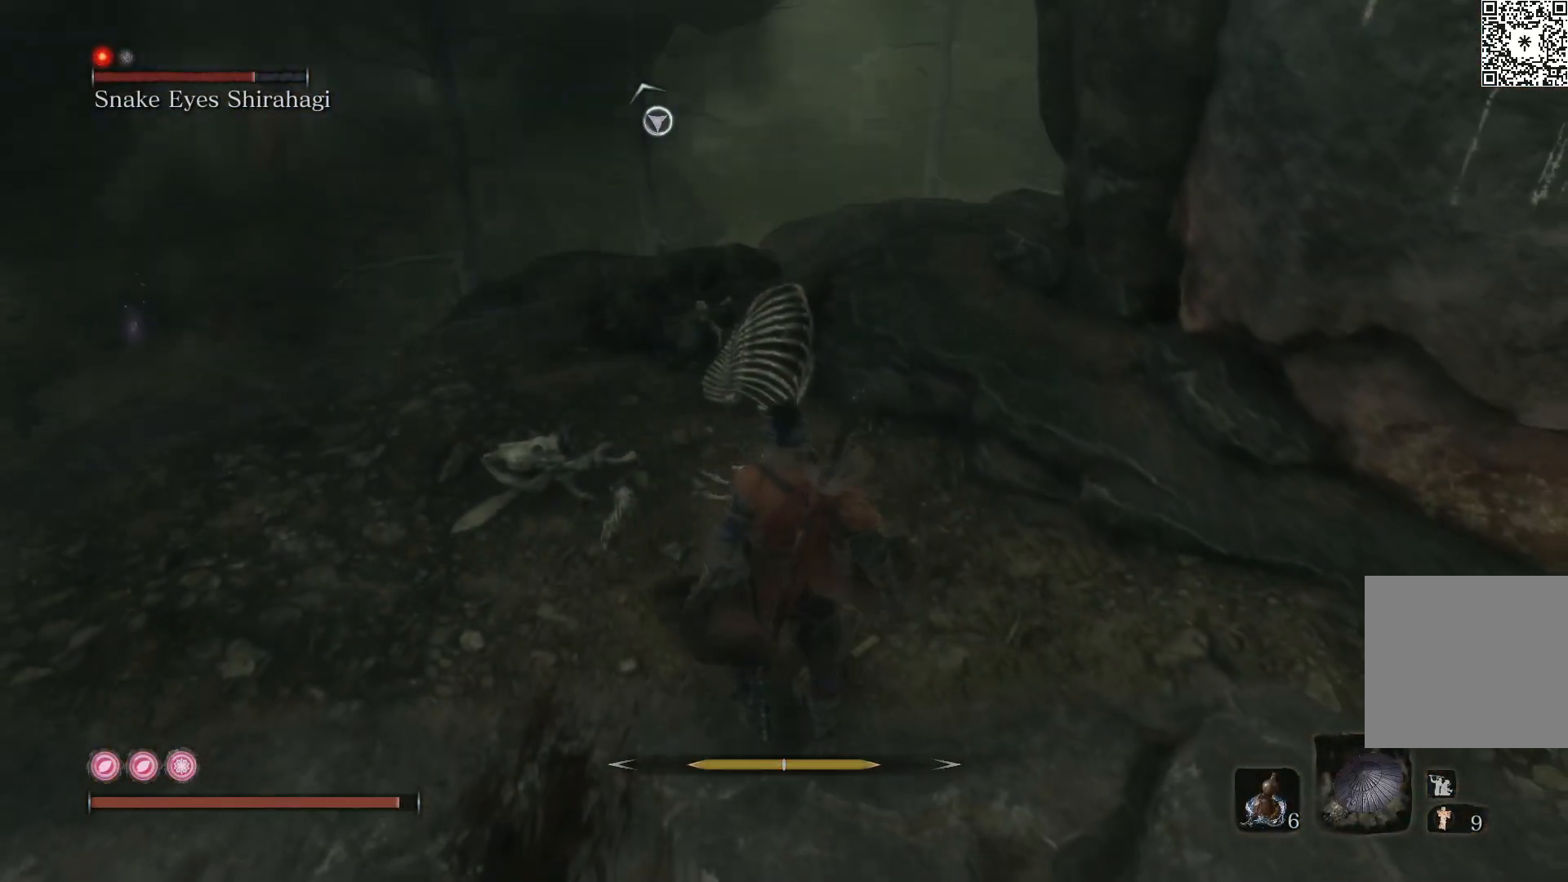
{"dt_ms": 500, "buttons": [], "left_stick": "center", "right_stick": "center", "events": []}
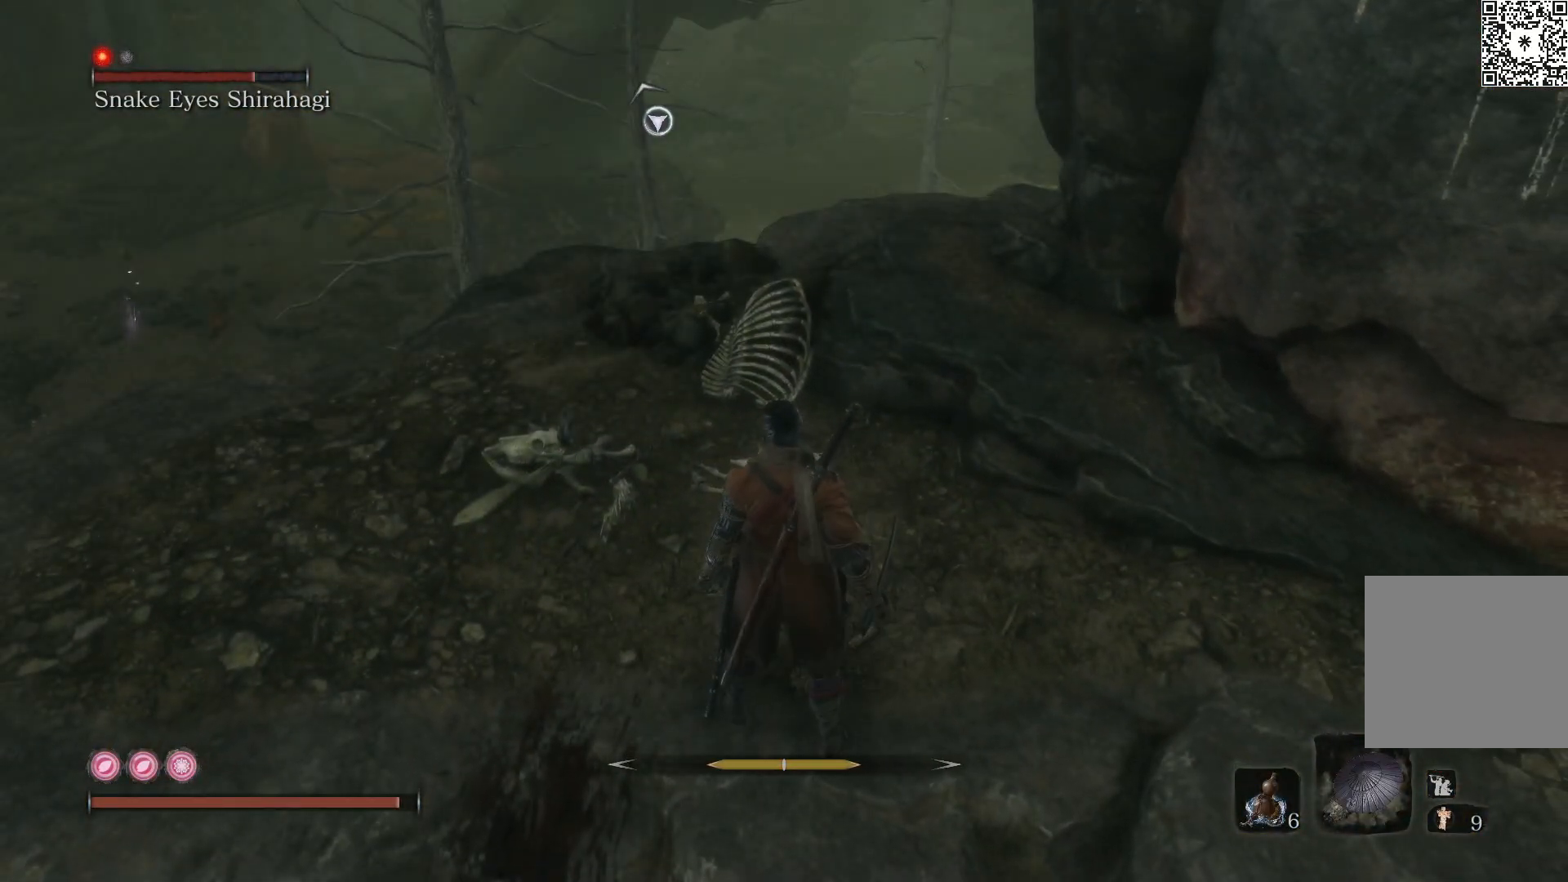
{"dt_ms": 500, "buttons": [], "left_stick": "center", "right_stick": "center", "events": []}
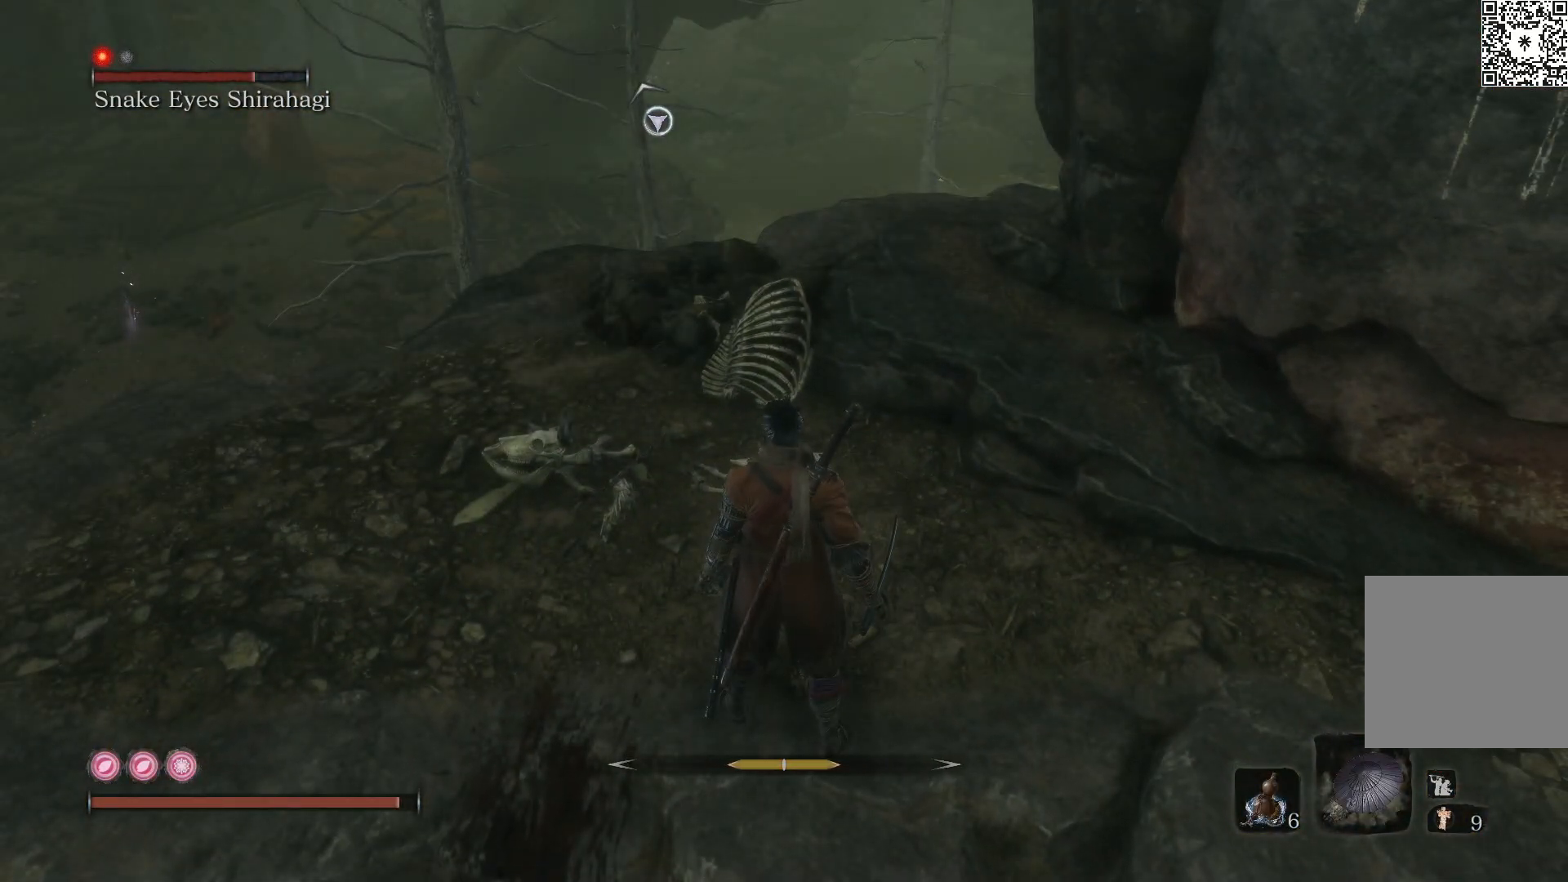
{"dt_ms": 500, "buttons": [], "left_stick": "center", "right_stick": "center", "events": []}
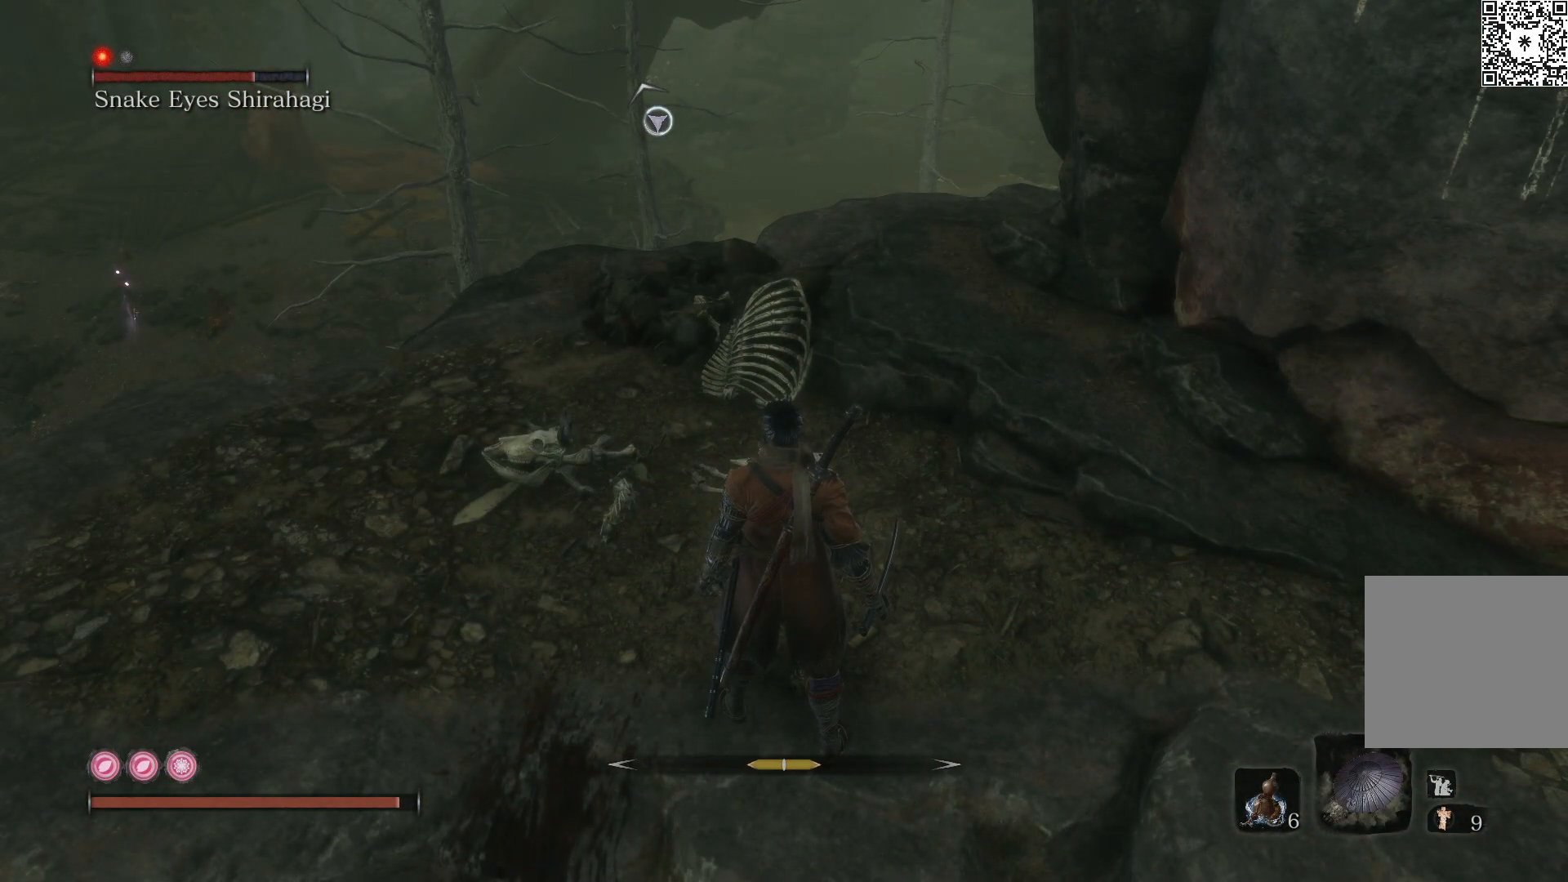
{"dt_ms": 500, "buttons": [], "left_stick": "center", "right_stick": "center", "events": []}
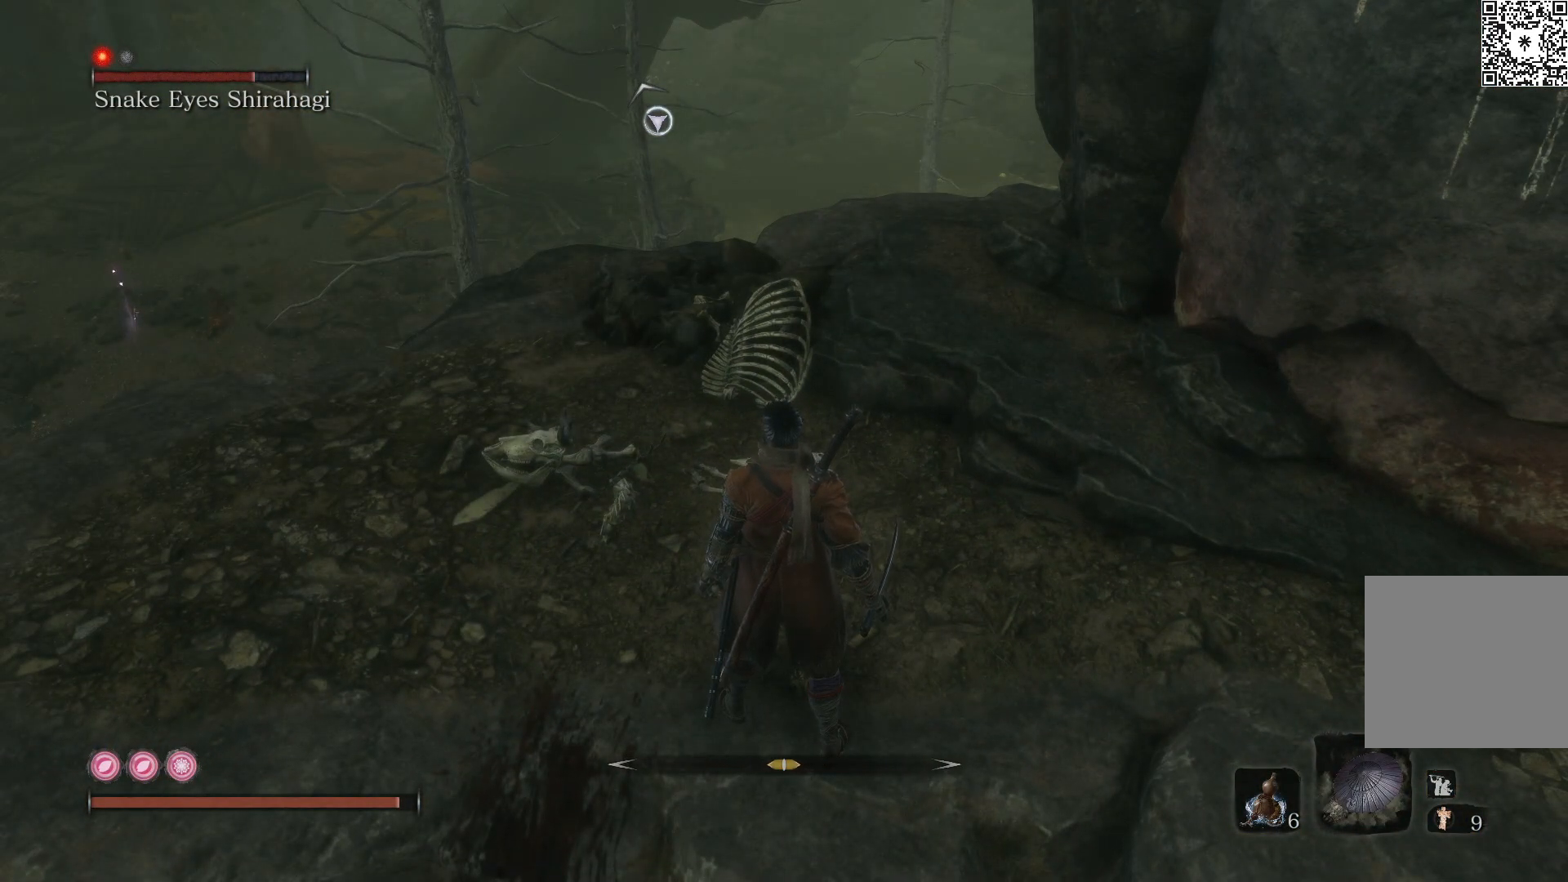
{"dt_ms": 500, "buttons": ["R2"], "left_stick": "up", "right_stick": "center", "events": [[283, "left_stick", "up"], [300, "R2", "down"]]}
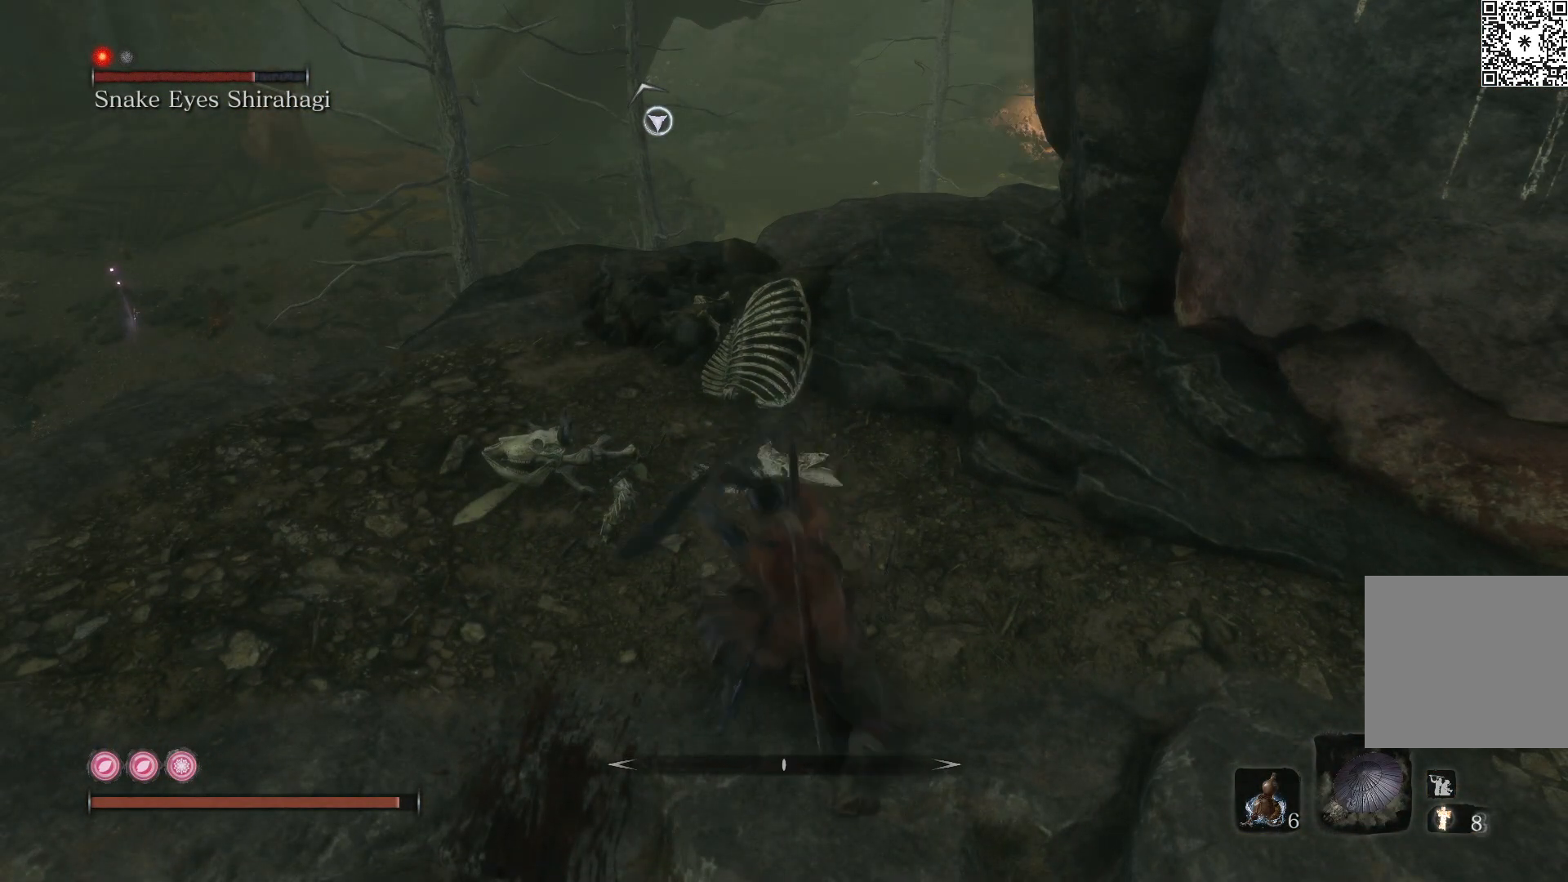
{"dt_ms": 500, "buttons": ["R2"], "left_stick": "up", "right_stick": "center", "events": []}
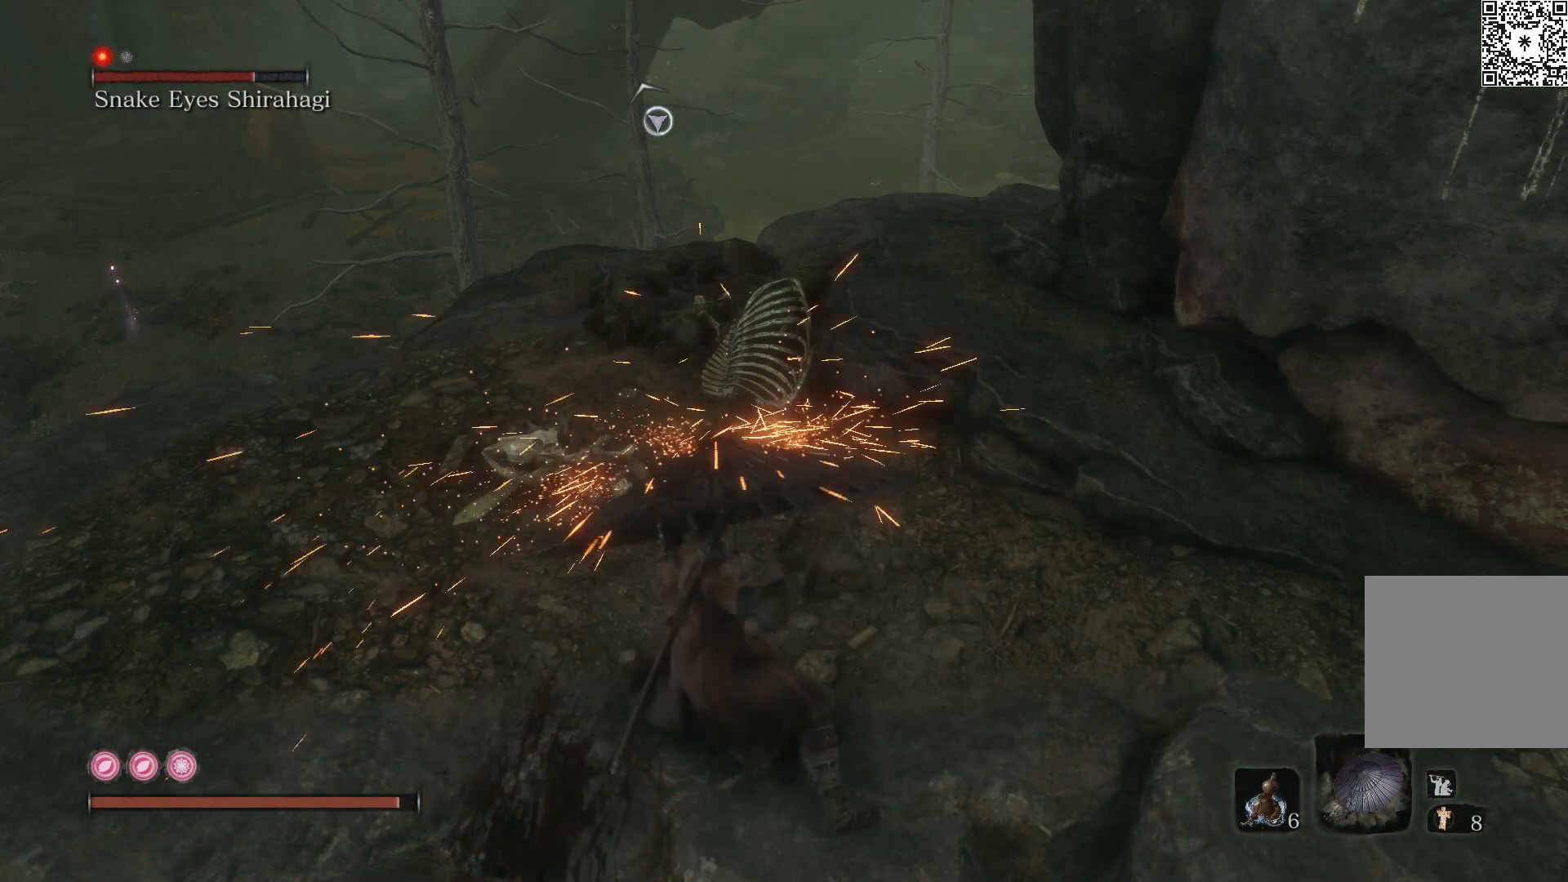
{"dt_ms": 500, "buttons": ["R2"], "left_stick": "up", "right_stick": "center", "events": []}
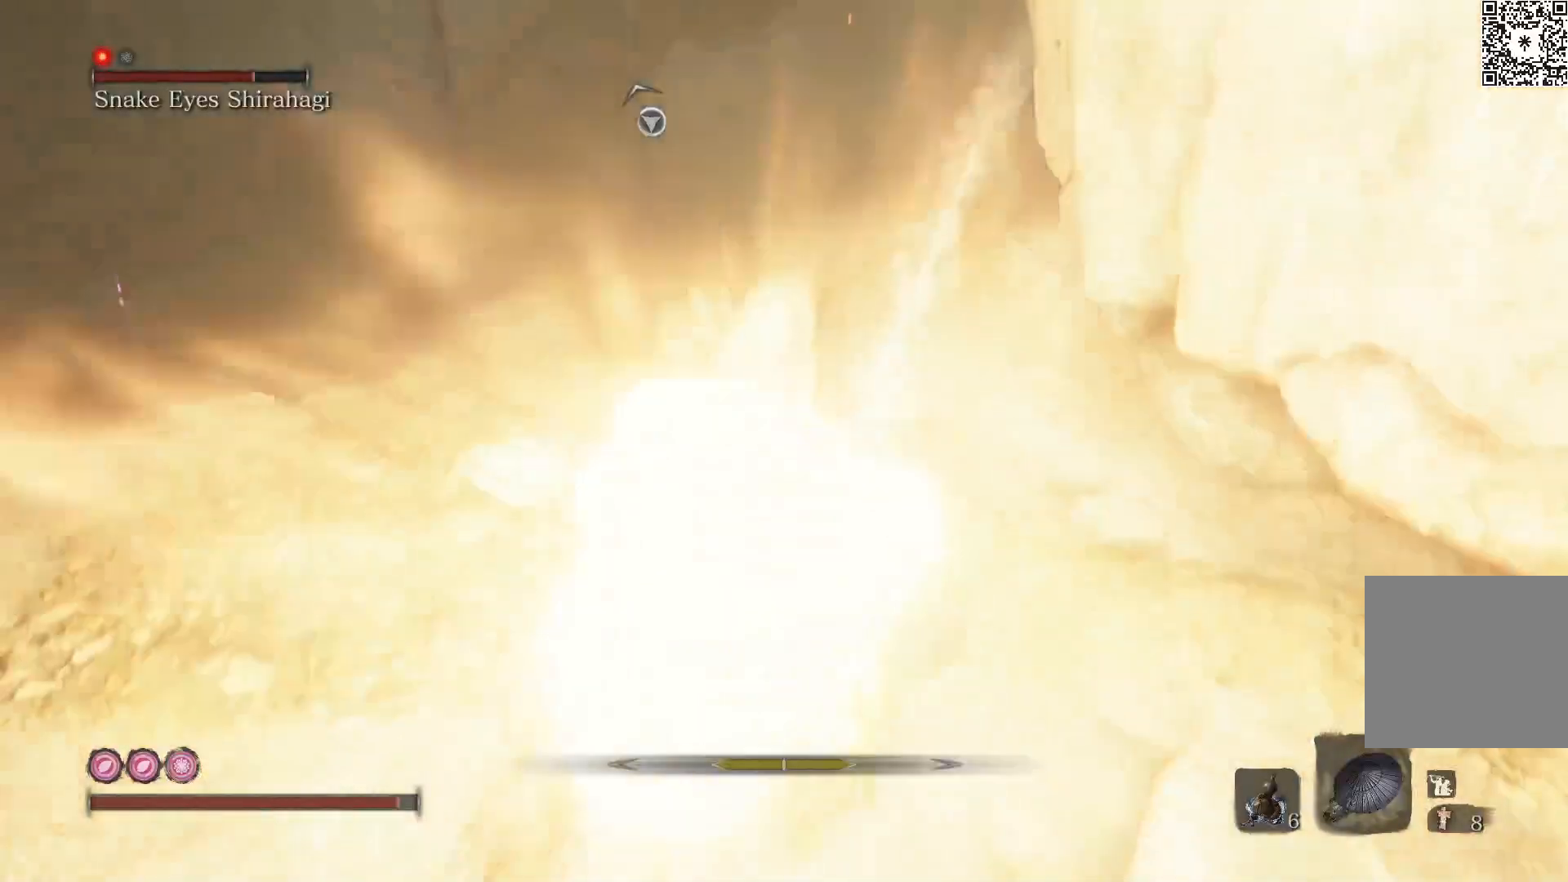
{"dt_ms": 500, "buttons": ["R2"], "left_stick": "up", "right_stick": "center", "events": [[167, "right_stick", "down"], [483, "right_stick", "center"]]}
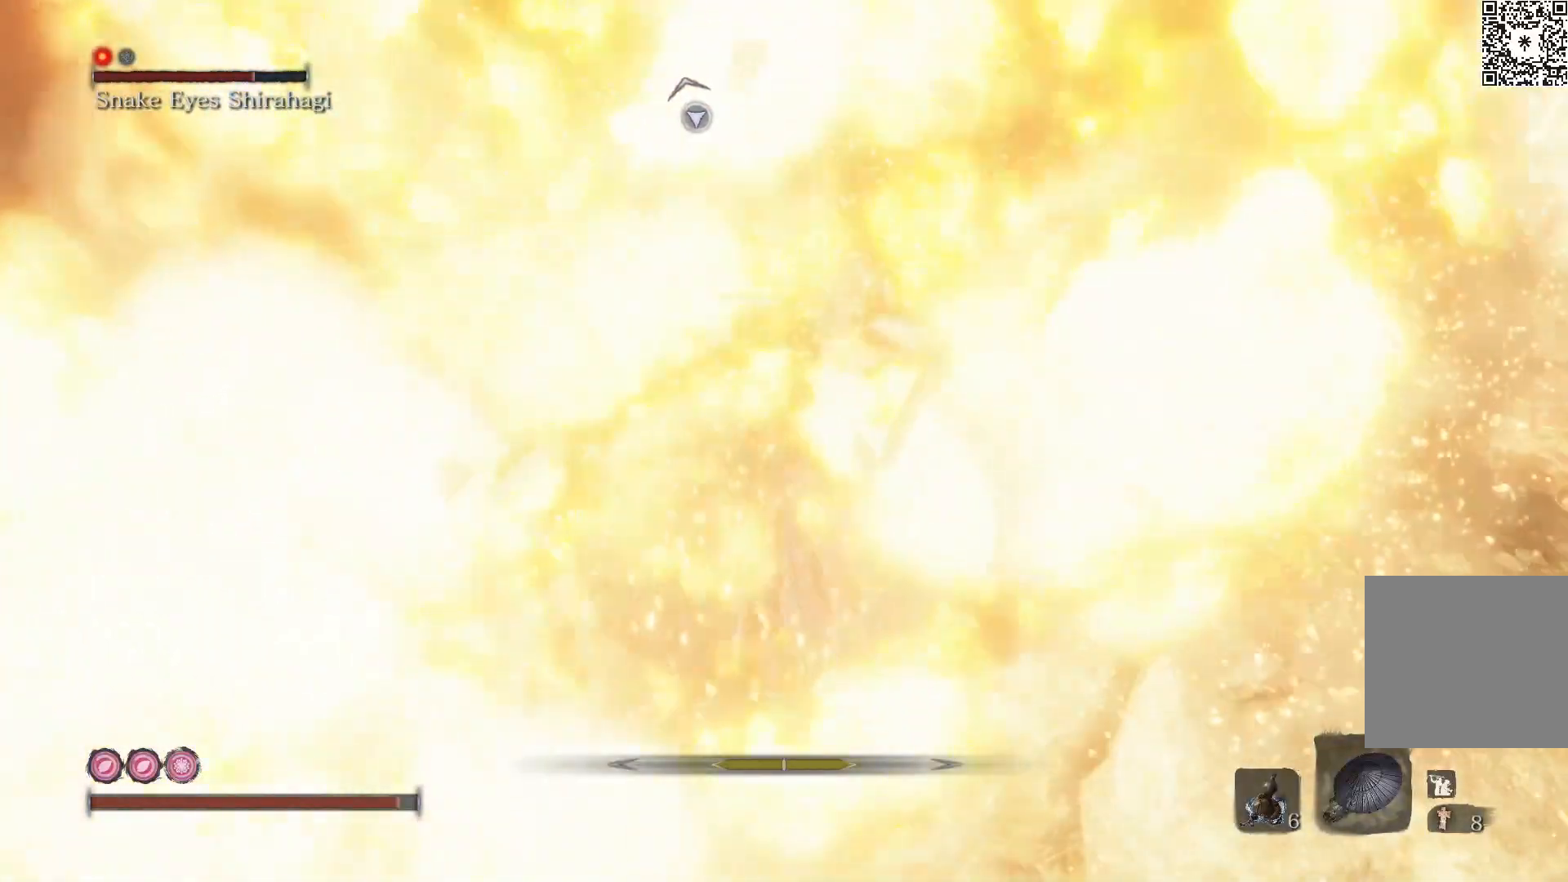
{"dt_ms": 500, "buttons": ["R2"], "left_stick": "up", "right_stick": "center", "events": []}
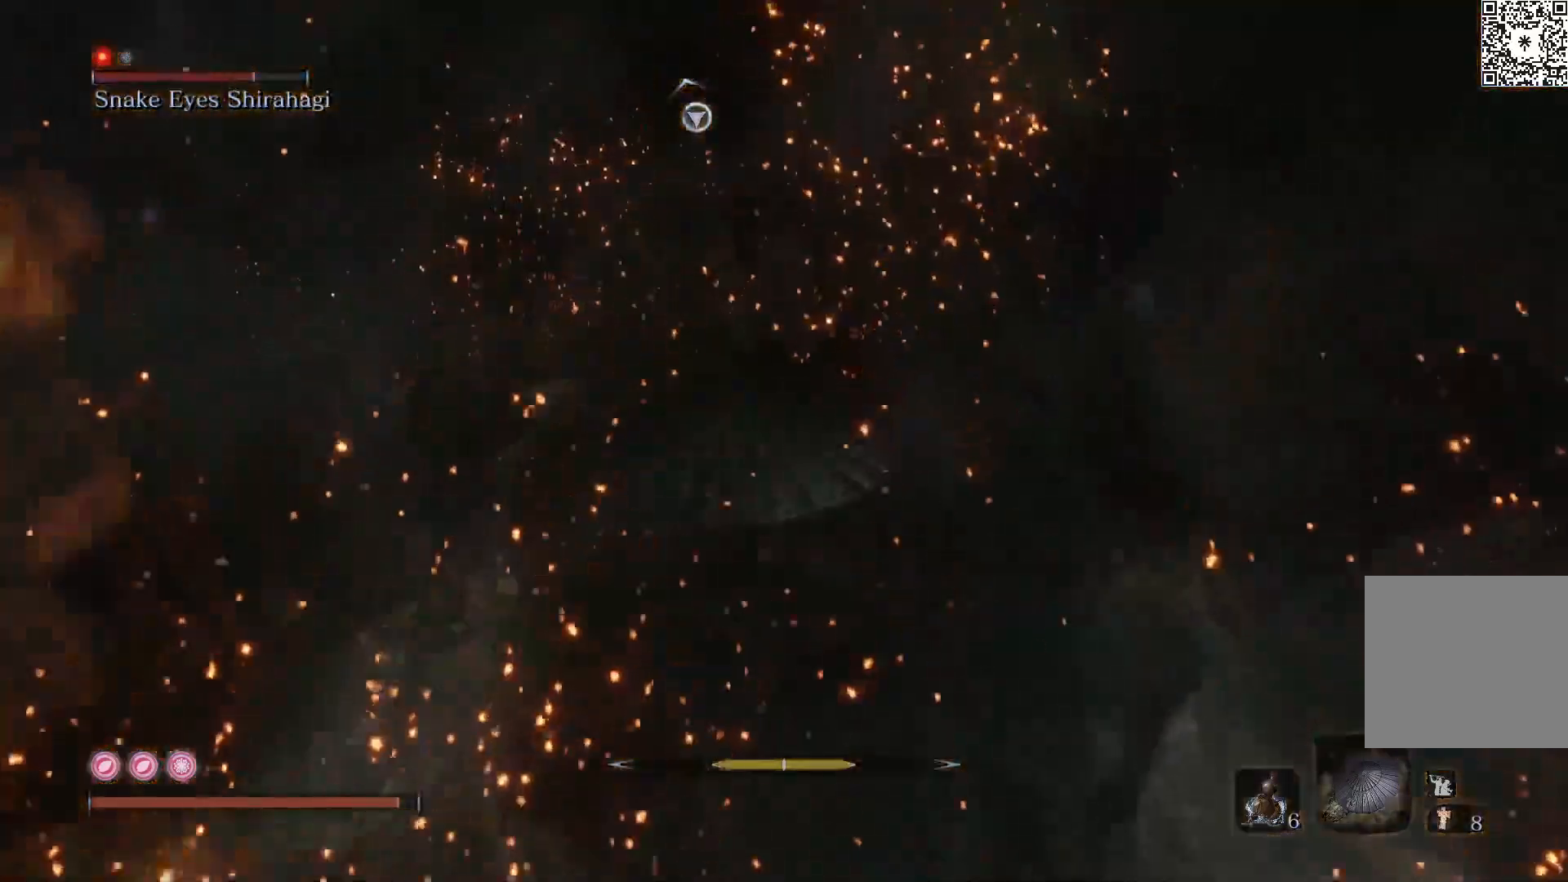
{"dt_ms": 500, "buttons": [], "left_stick": "up", "right_stick": "down-right"}
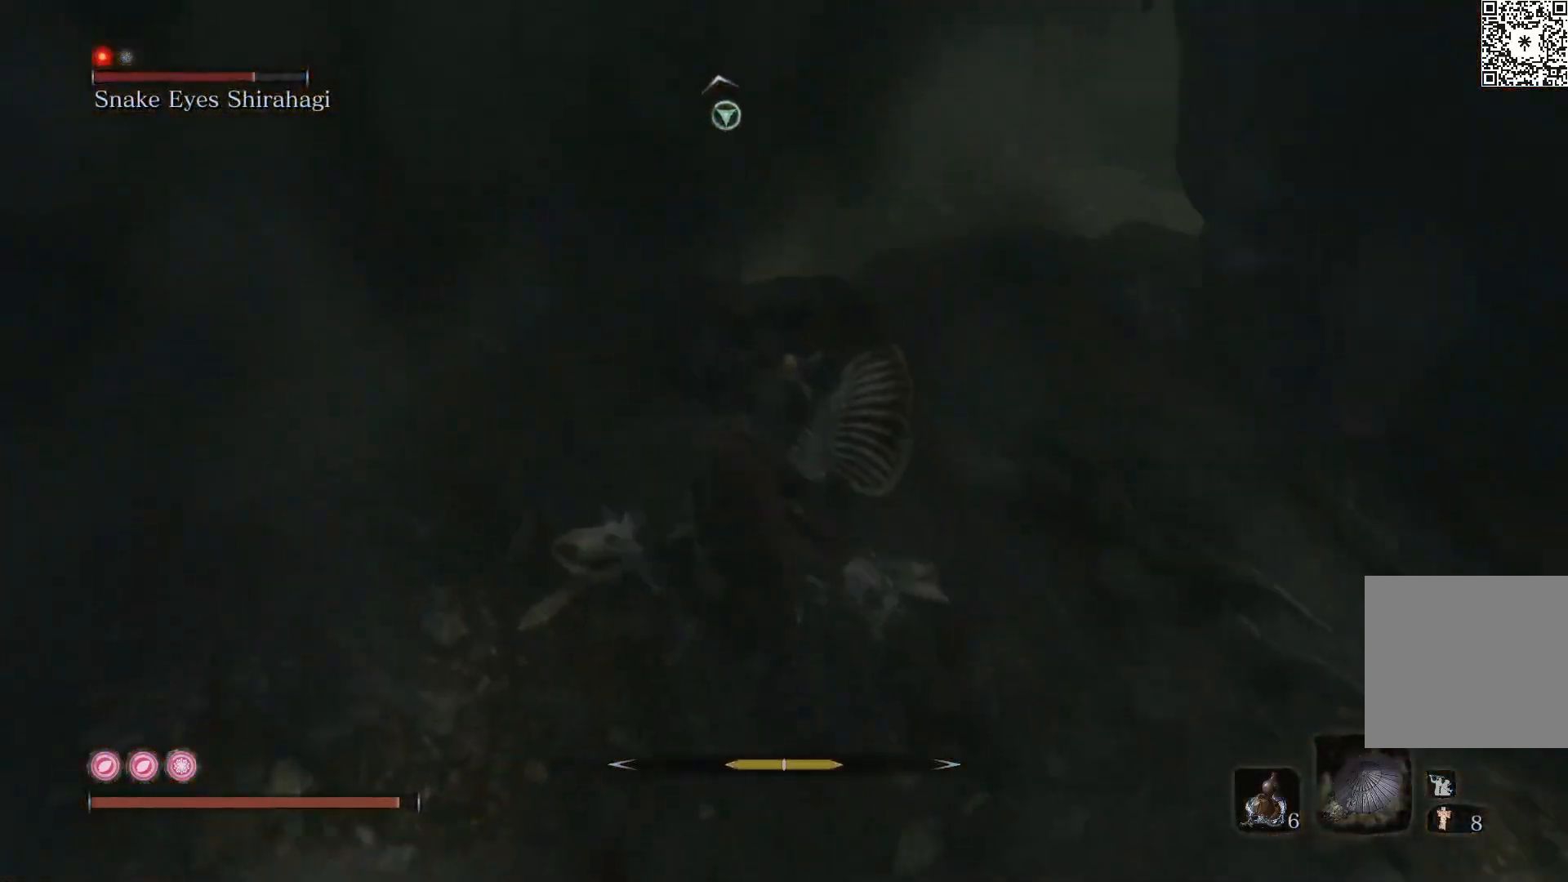
{"dt_ms": 500, "buttons": ["R2"], "left_stick": "center", "right_stick": "down-right", "events": [[300, "R2", "down"], [500, "left_stick", "center"]]}
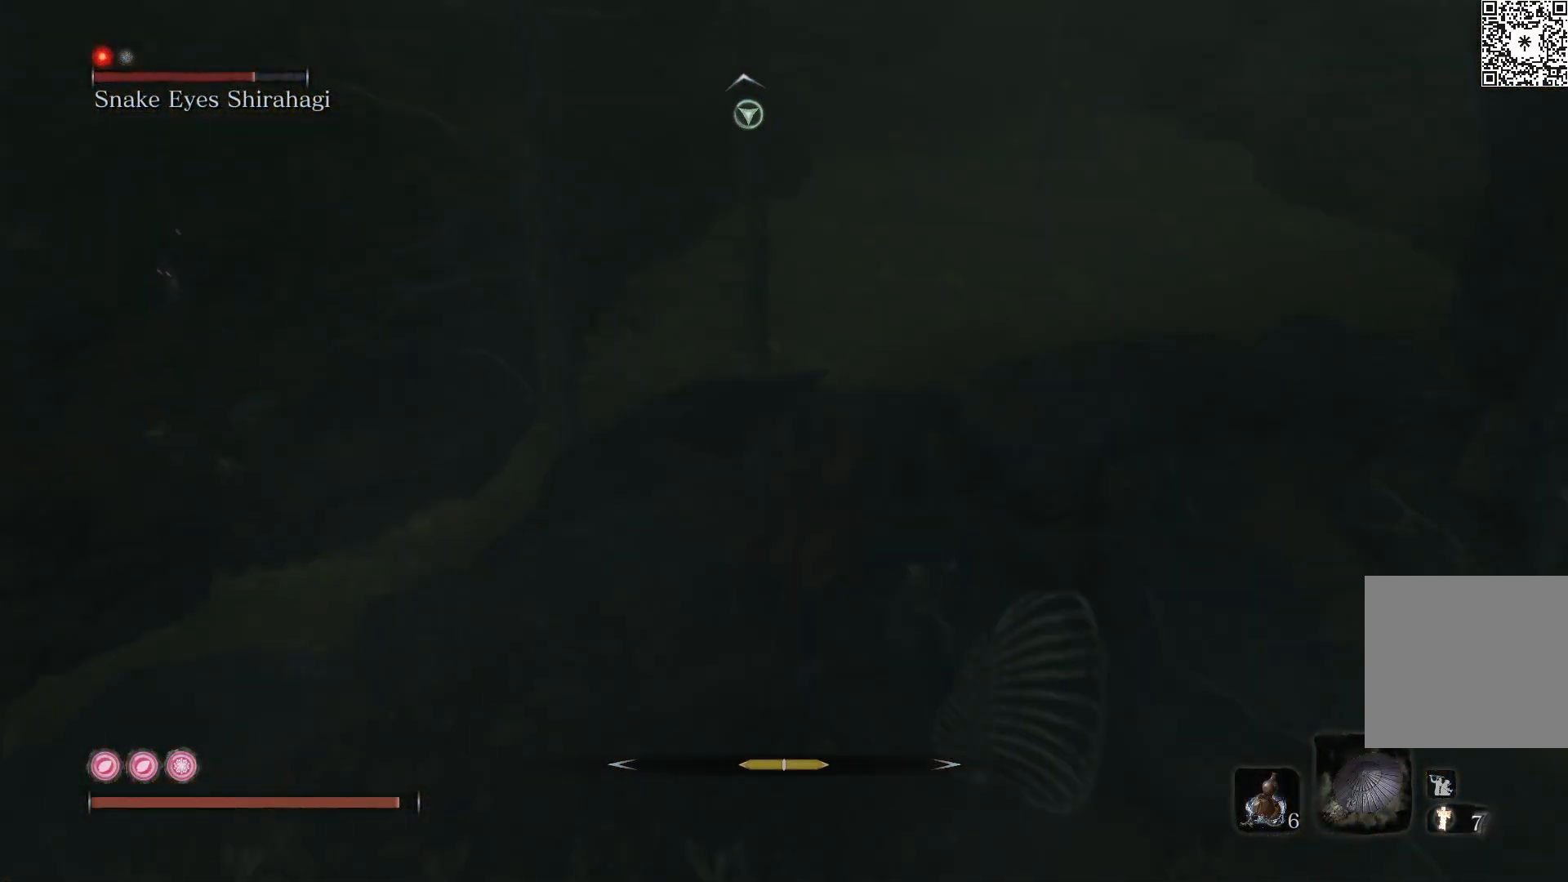
{"dt_ms": 1000, "buttons": ["R2"], "left_stick": "center", "right_stick": "center", "events": [[300, "right_stick", "center"], [467, "left_stick", "up-left"], [533, "left_stick", "up"], [950, "left_stick", "center"]]}
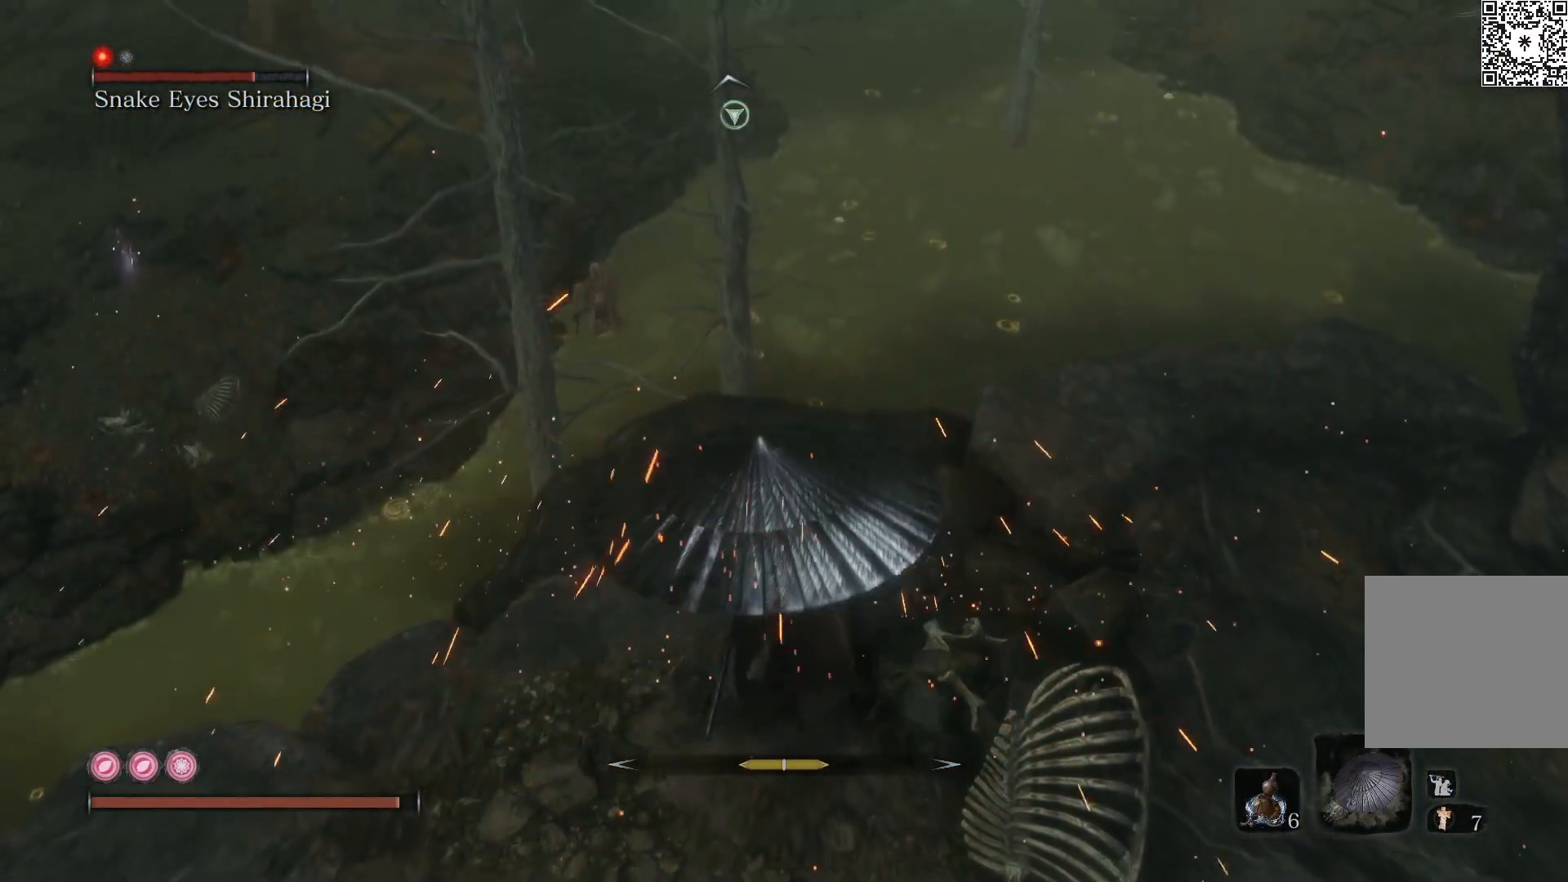
{"dt_ms": 500, "buttons": ["R2"], "left_stick": "center", "right_stick": "up", "events": [[450, "right_stick", "up"]]}
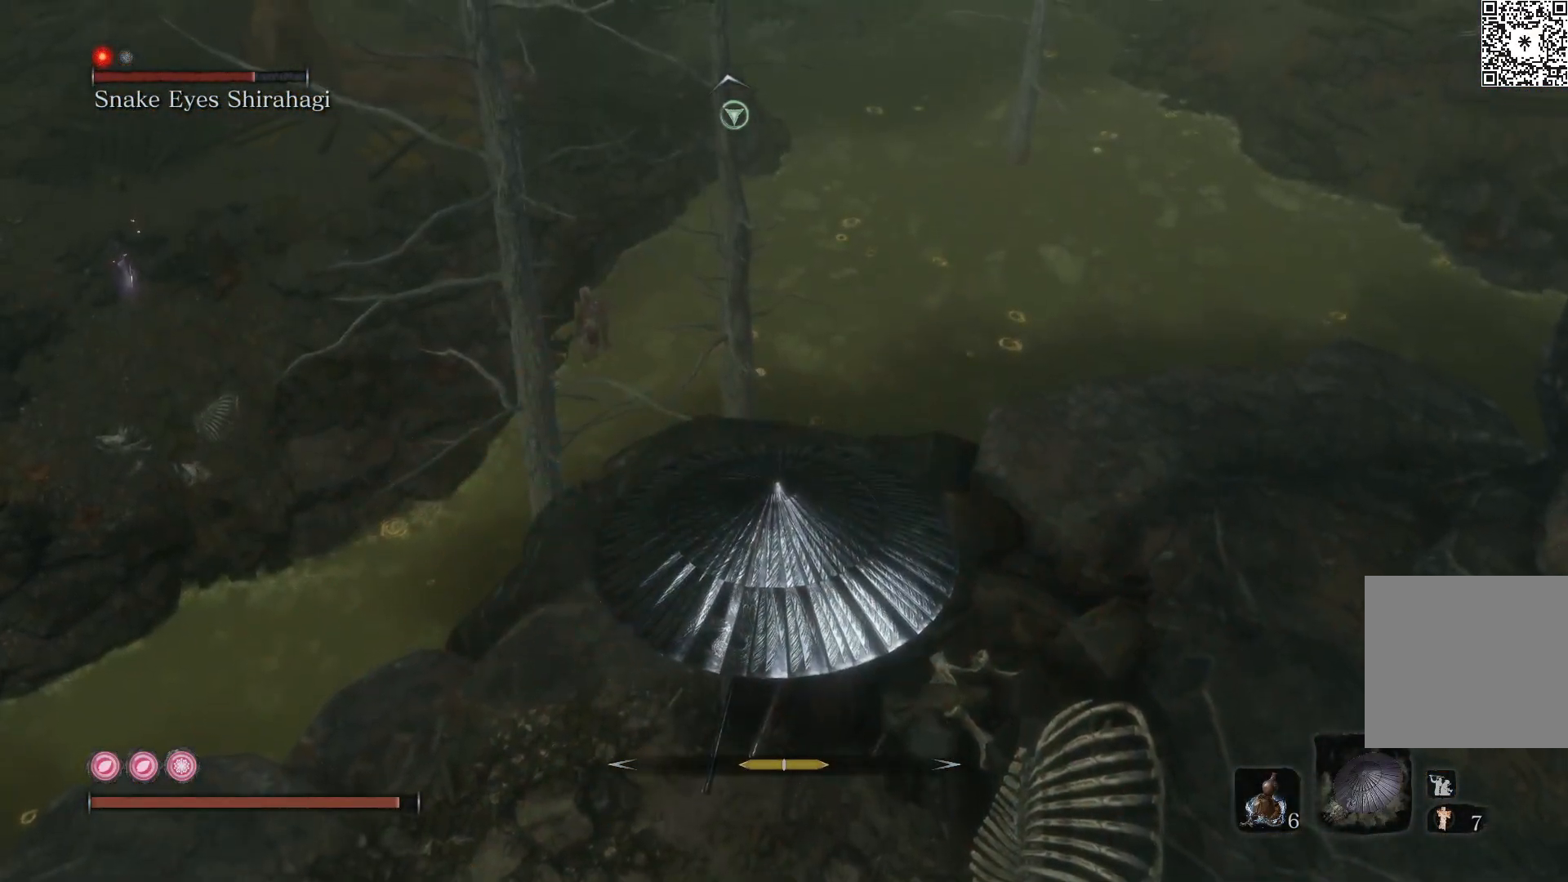
{"dt_ms": 500, "buttons": ["R2"], "left_stick": "center", "right_stick": "center", "events": [[100, "right_stick", "up-right"], [333, "right_stick", "center"]]}
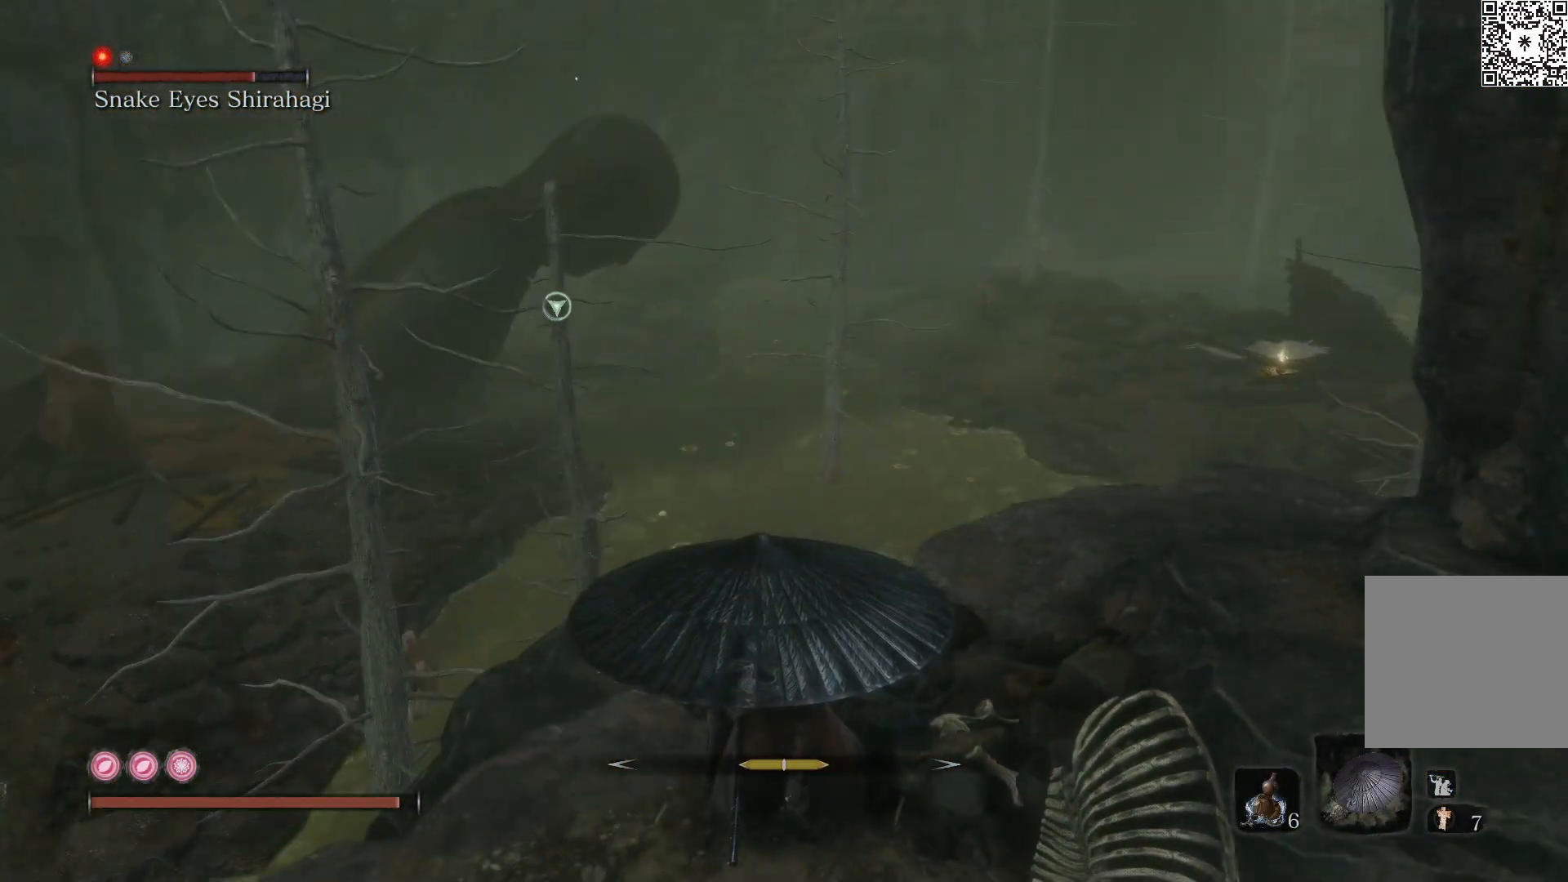
{"dt_ms": 500, "buttons": ["R2"], "left_stick": "center", "right_stick": "center", "events": []}
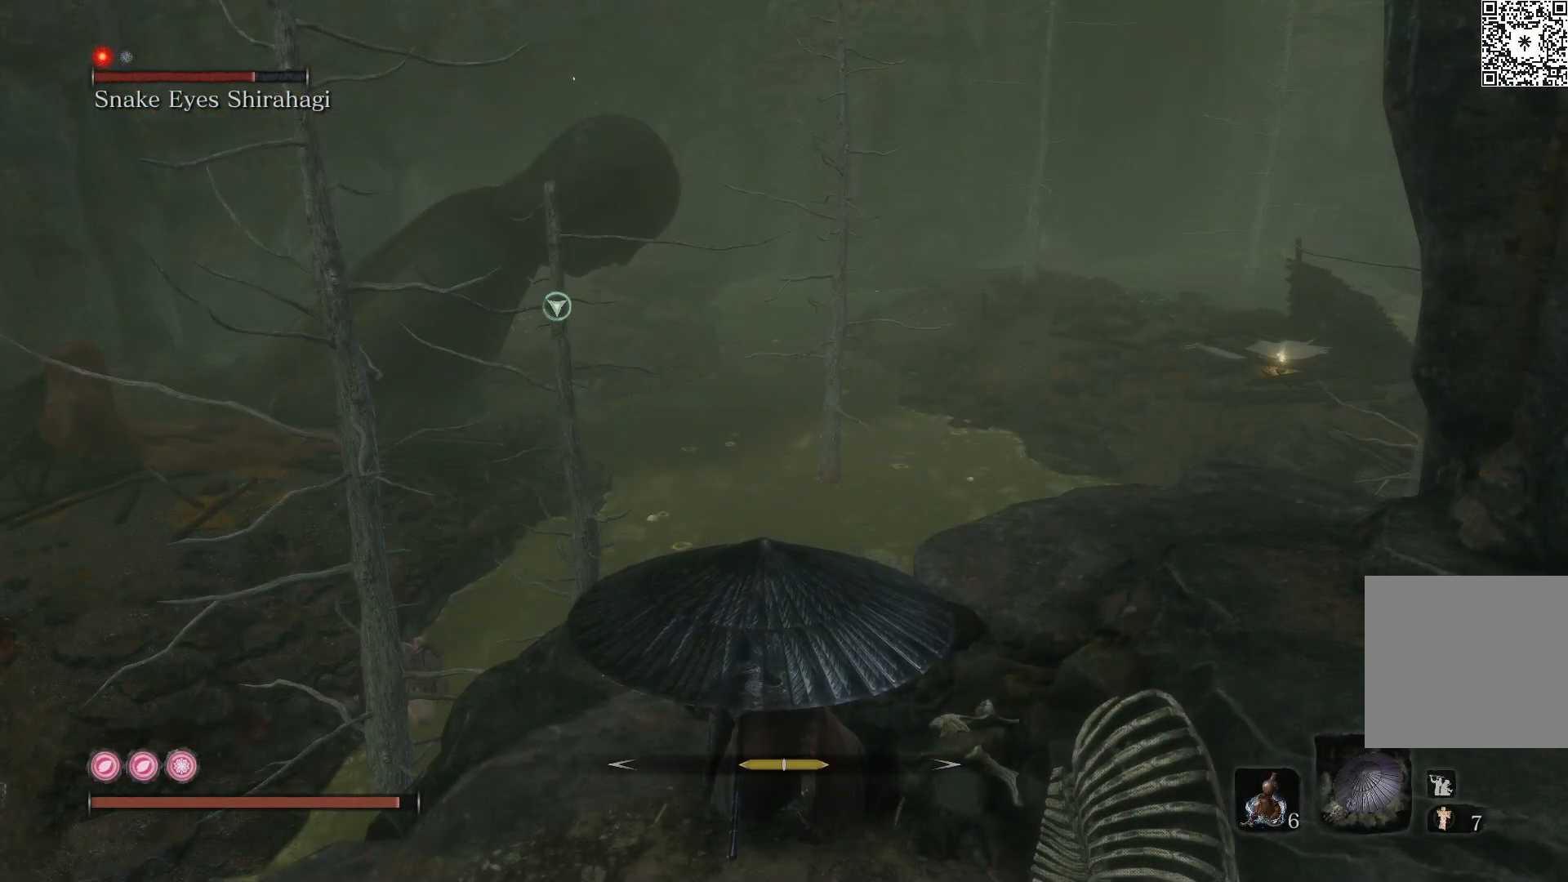
{"dt_ms": 500, "buttons": ["R2"], "left_stick": "down-right", "right_stick": "center", "events": [[150, "left_stick", "down"], [250, "right_stick", "right"], [417, "right_stick", "center"], [450, "left_stick", "down-right"]]}
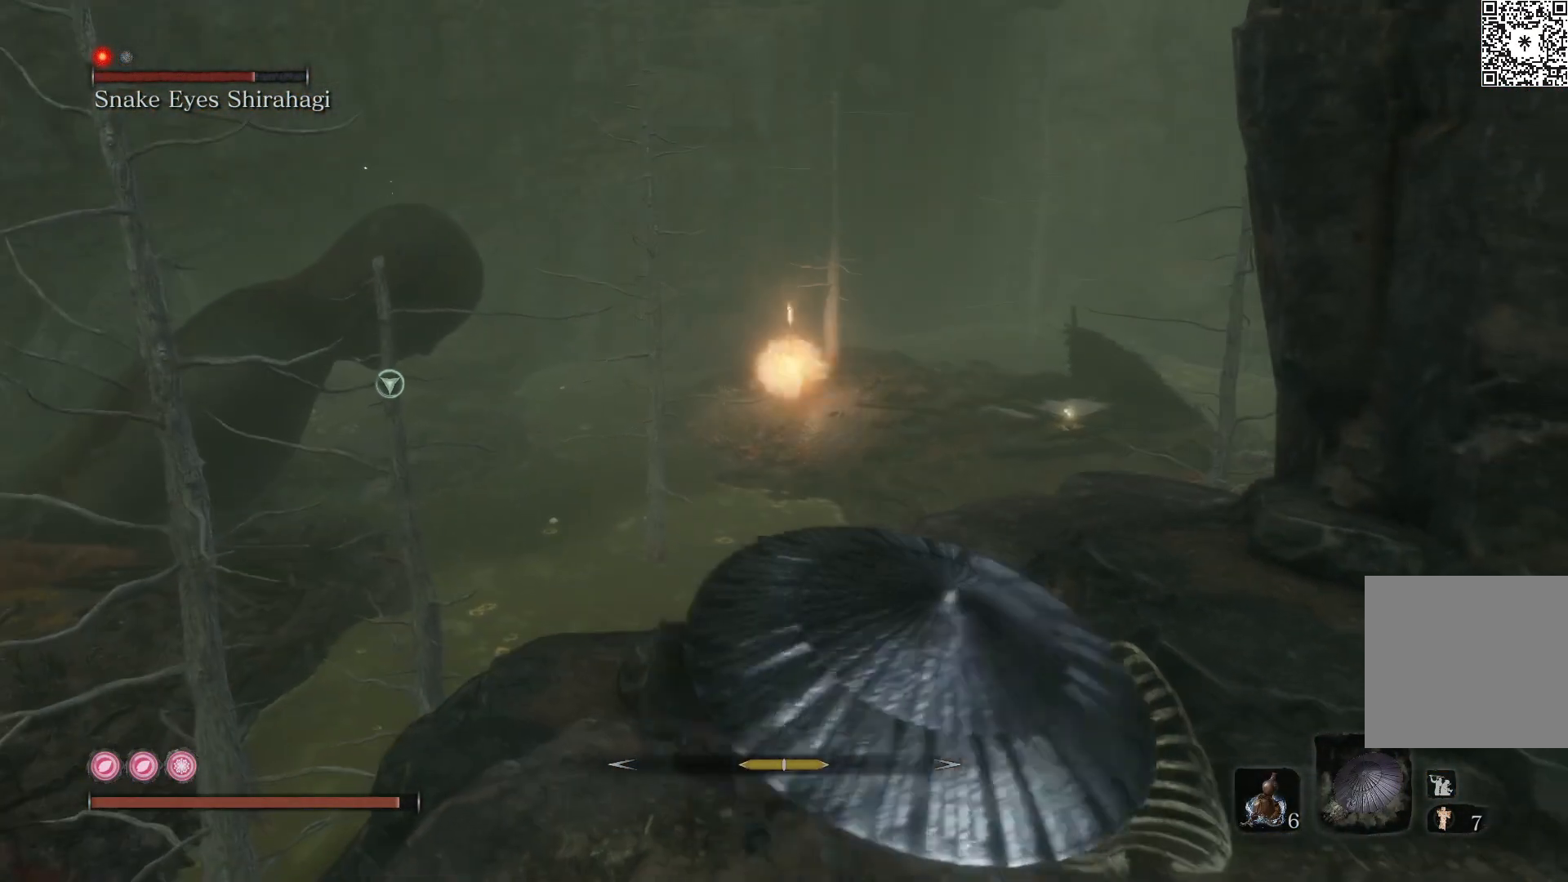
{"dt_ms": 500, "buttons": ["B"], "left_stick": "right", "right_stick": "center", "events": [[317, "B", "down"], [400, "left_stick", "right"], [450, "R2", "up"]]}
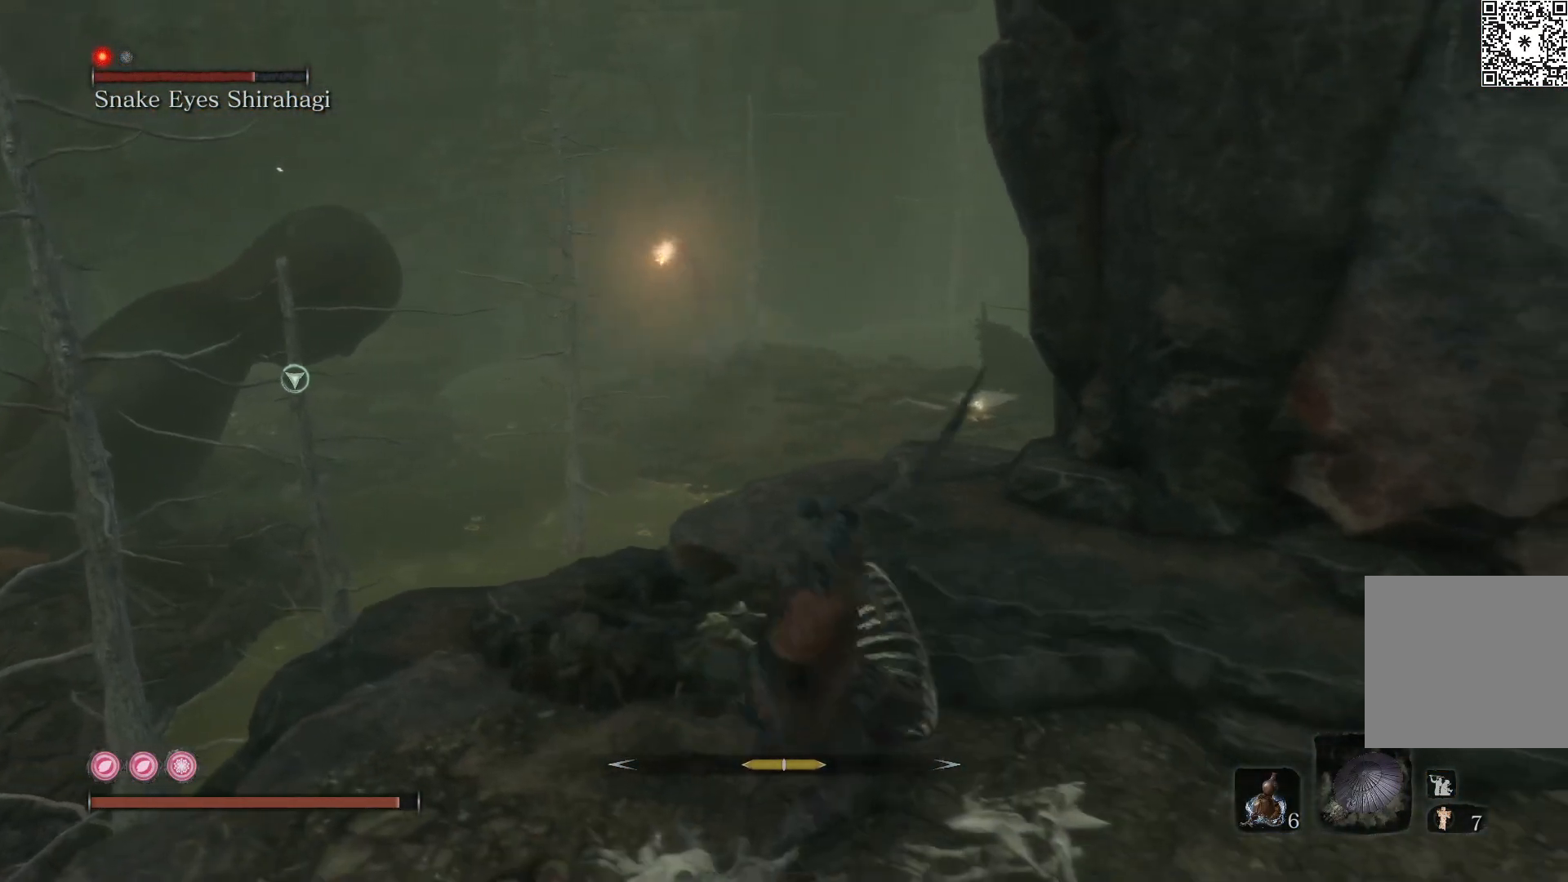
{"dt_ms": 500, "buttons": [], "left_stick": "right", "right_stick": "center", "events": [[117, "B", "up"], [317, "B", "down"], [417, "B", "up"]]}
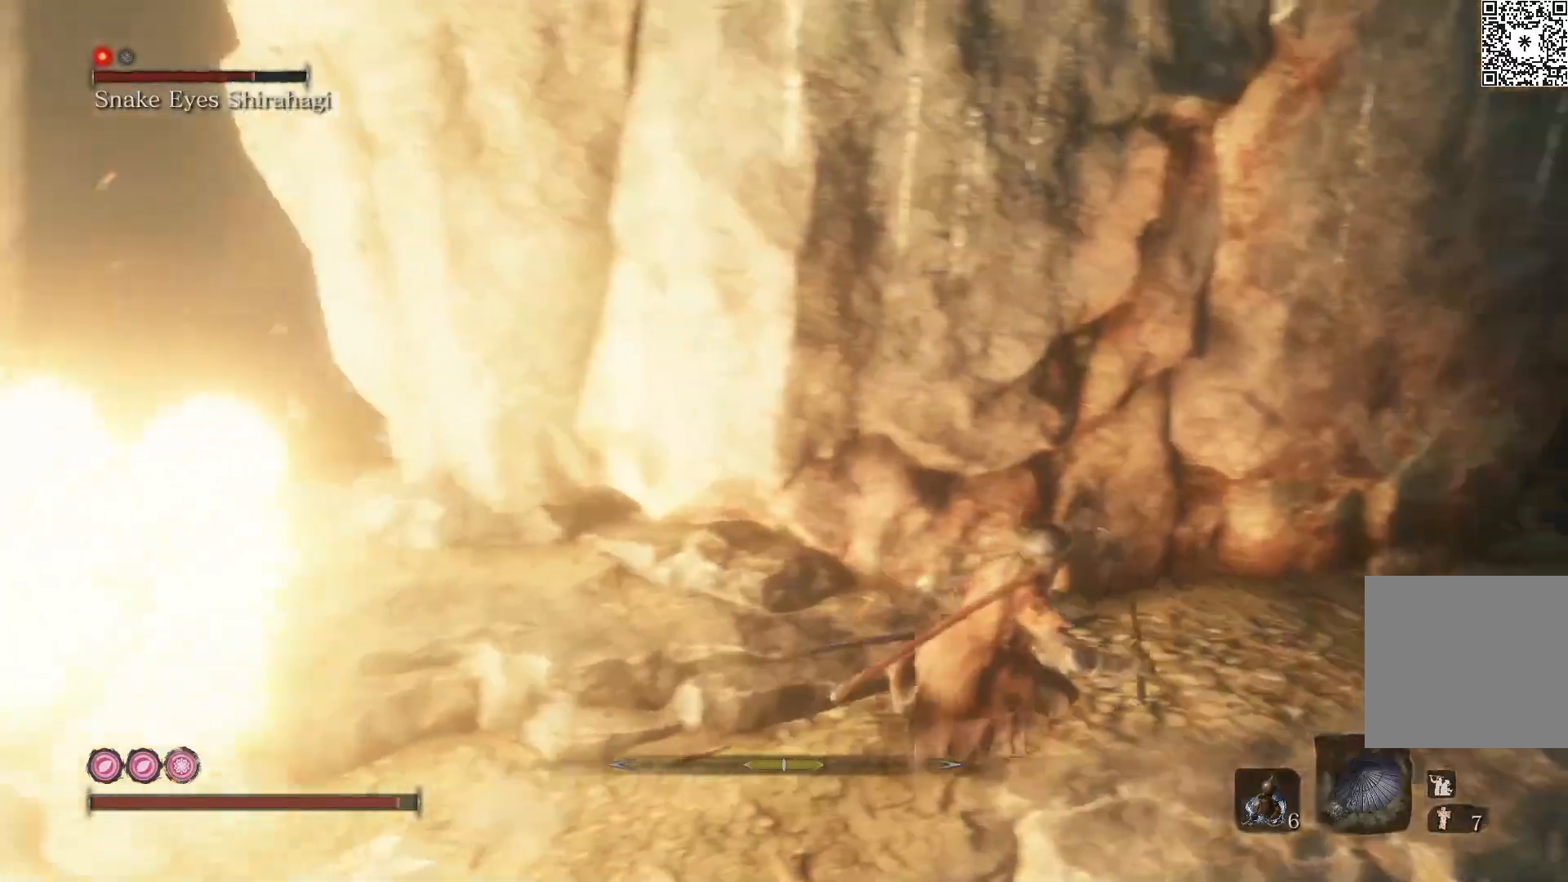
{"dt_ms": 500, "buttons": [], "left_stick": "up", "right_stick": "center", "events": [[150, "right_stick", "up-right"], [350, "left_stick", "up-right"], [383, "right_stick", "center"], [450, "left_stick", "up"]]}
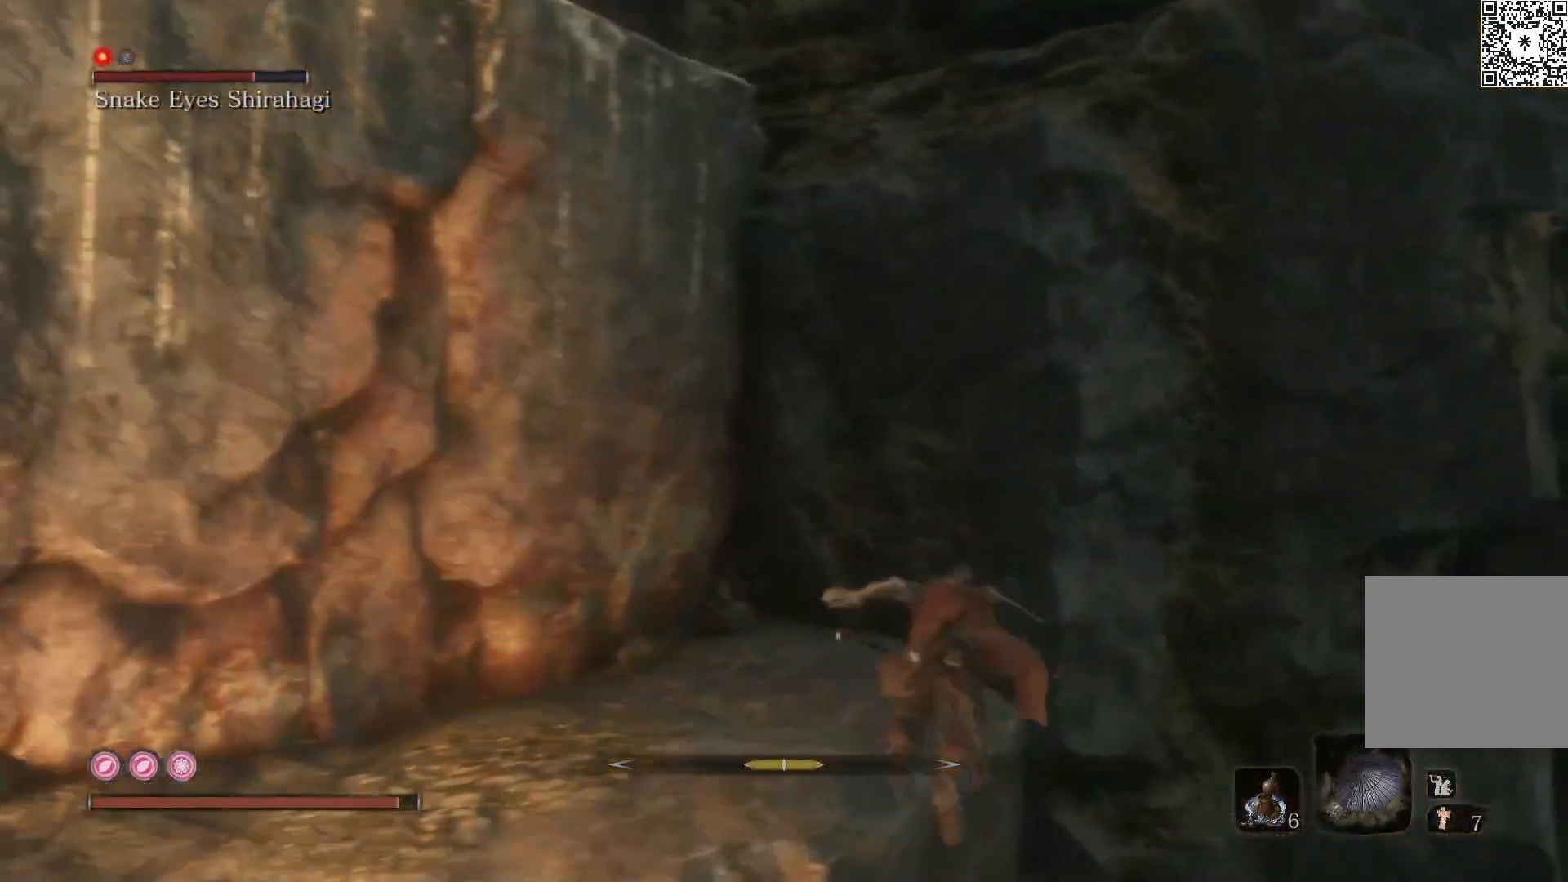
{"dt_ms": 500, "buttons": [], "left_stick": "up-left", "right_stick": "up-left", "events": [[67, "right_stick", "left"], [83, "left_stick", "up-left"], [250, "A", "down"], [283, "right_stick", "up-left"], [400, "A", "up"]]}
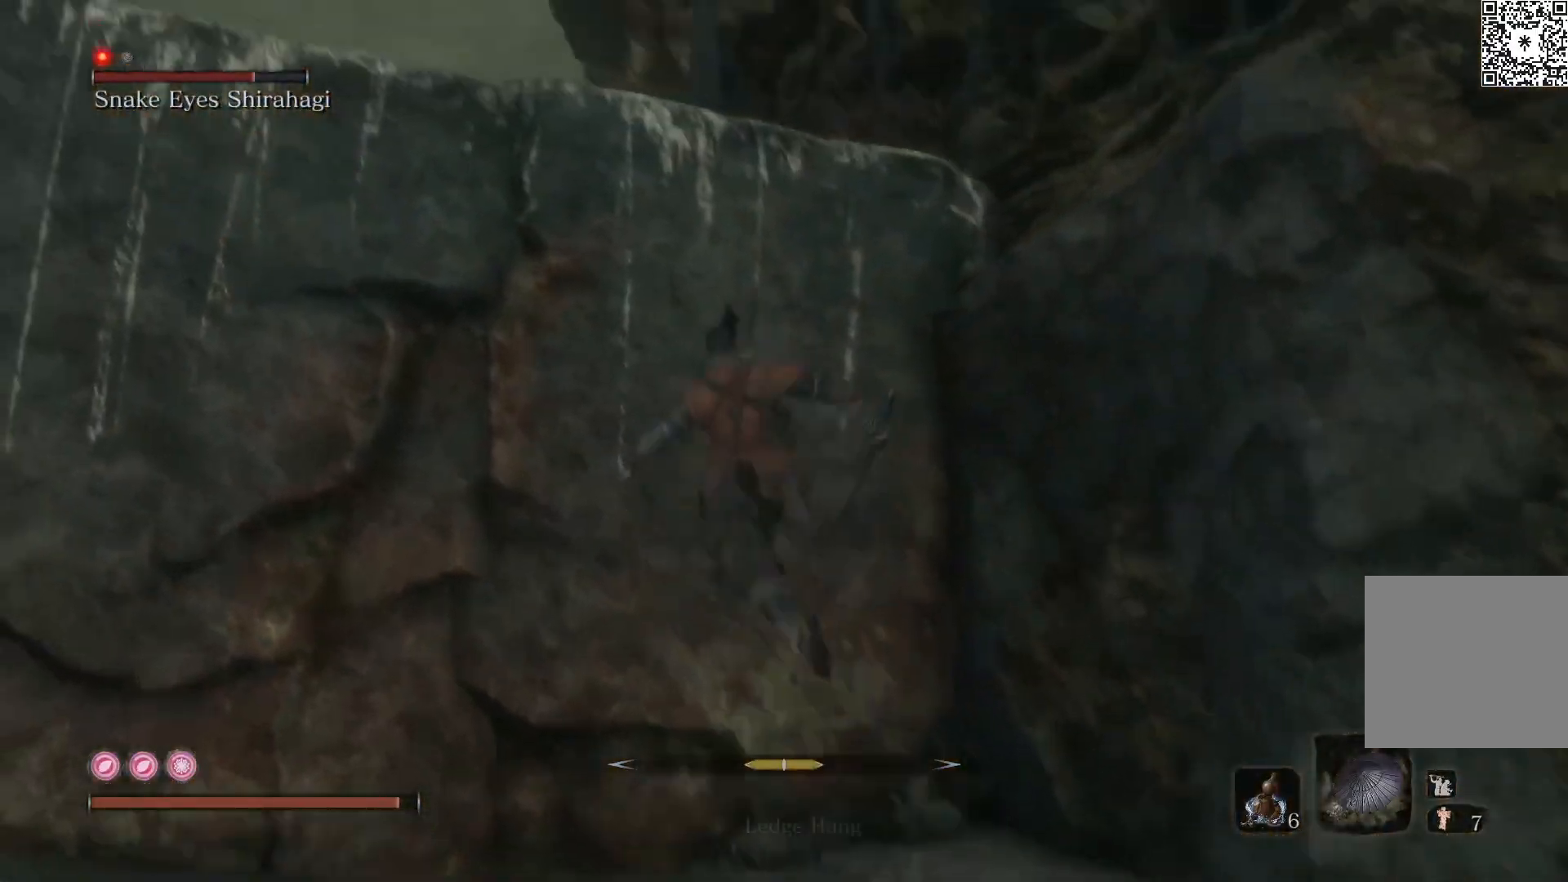
{"dt_ms": 500, "buttons": ["A"], "left_stick": "up", "right_stick": "down", "events": [[67, "A", "down"], [233, "right_stick", "down-left"], [250, "A", "up"], [317, "left_stick", "up"], [350, "right_stick", "down"], [400, "A", "down"]]}
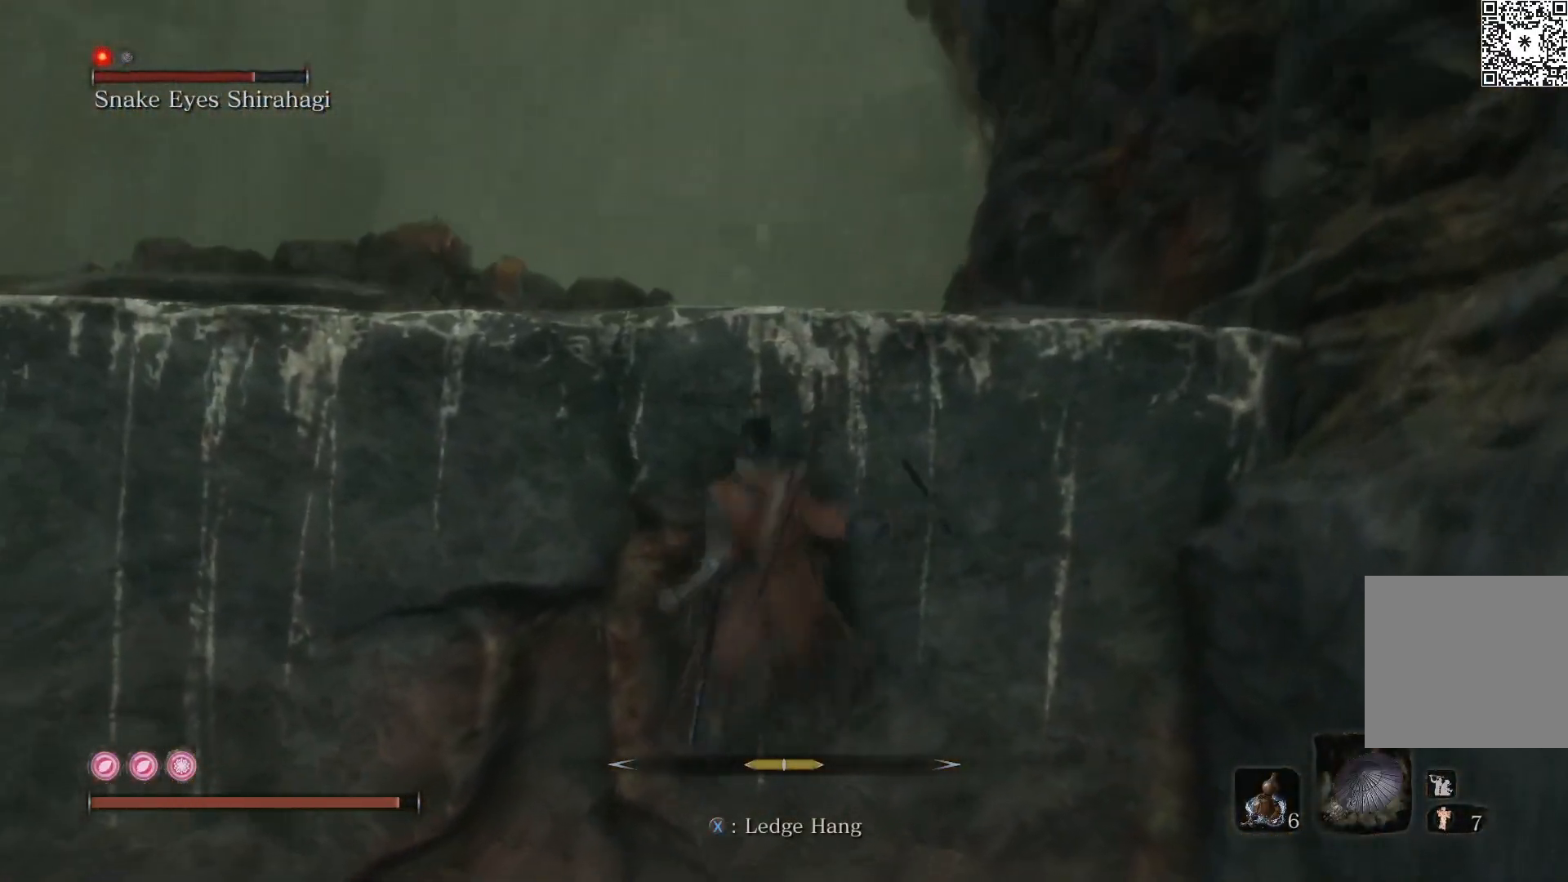
{"dt_ms": 500, "buttons": ["B"], "left_stick": "up", "right_stick": "center", "events": [[50, "A", "up"], [367, "B", "down"], [400, "right_stick", "center"]]}
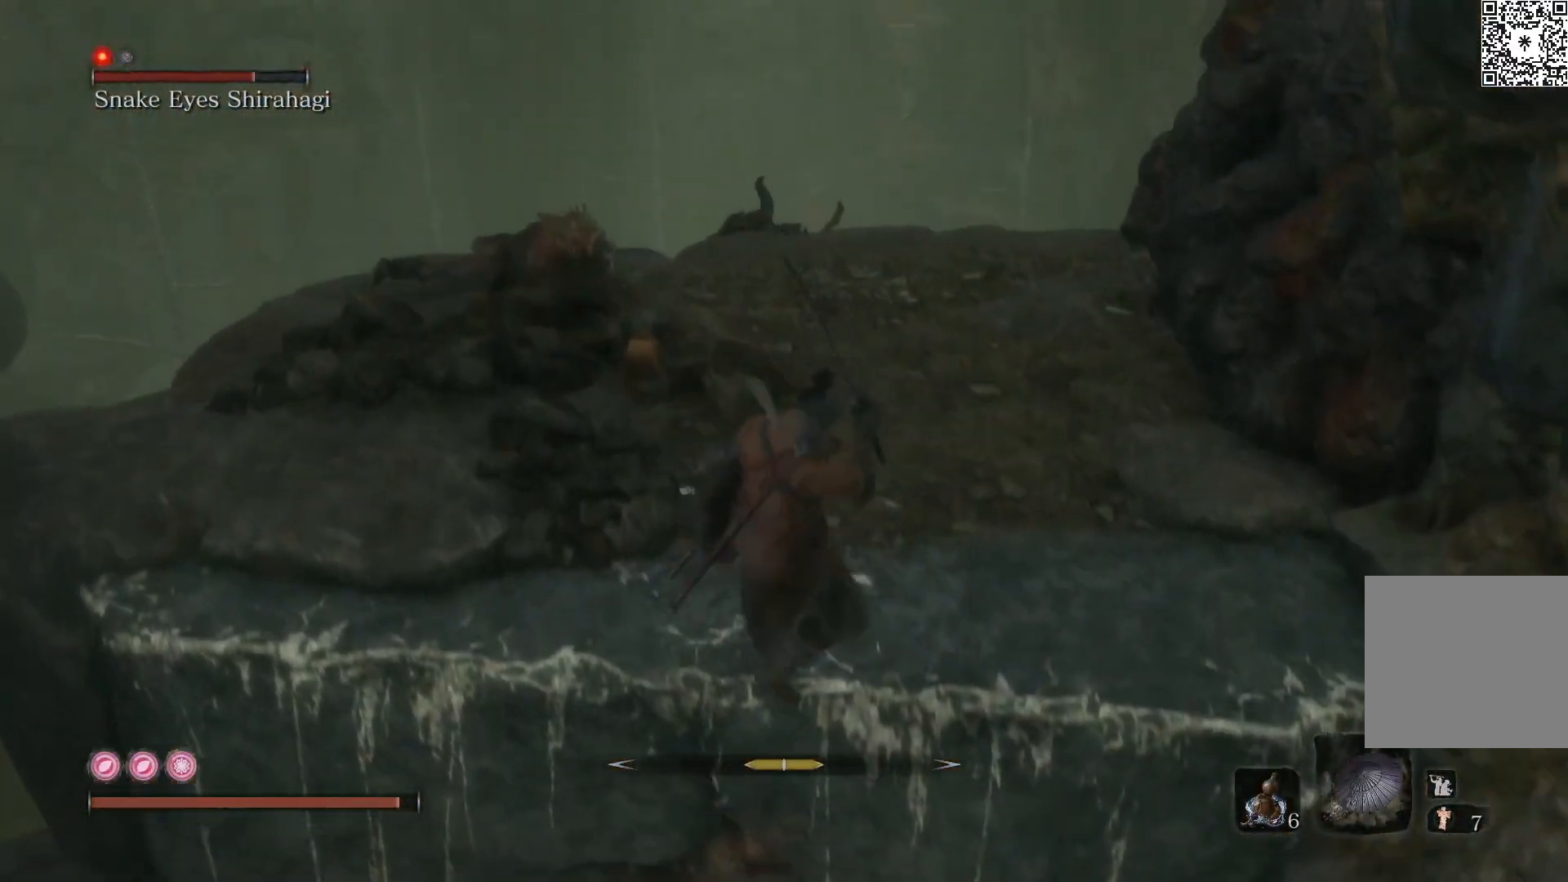
{"dt_ms": 500, "buttons": ["B"], "left_stick": "up", "right_stick": "down", "events": [[67, "right_stick", "down-right"], [250, "right_stick", "down"]]}